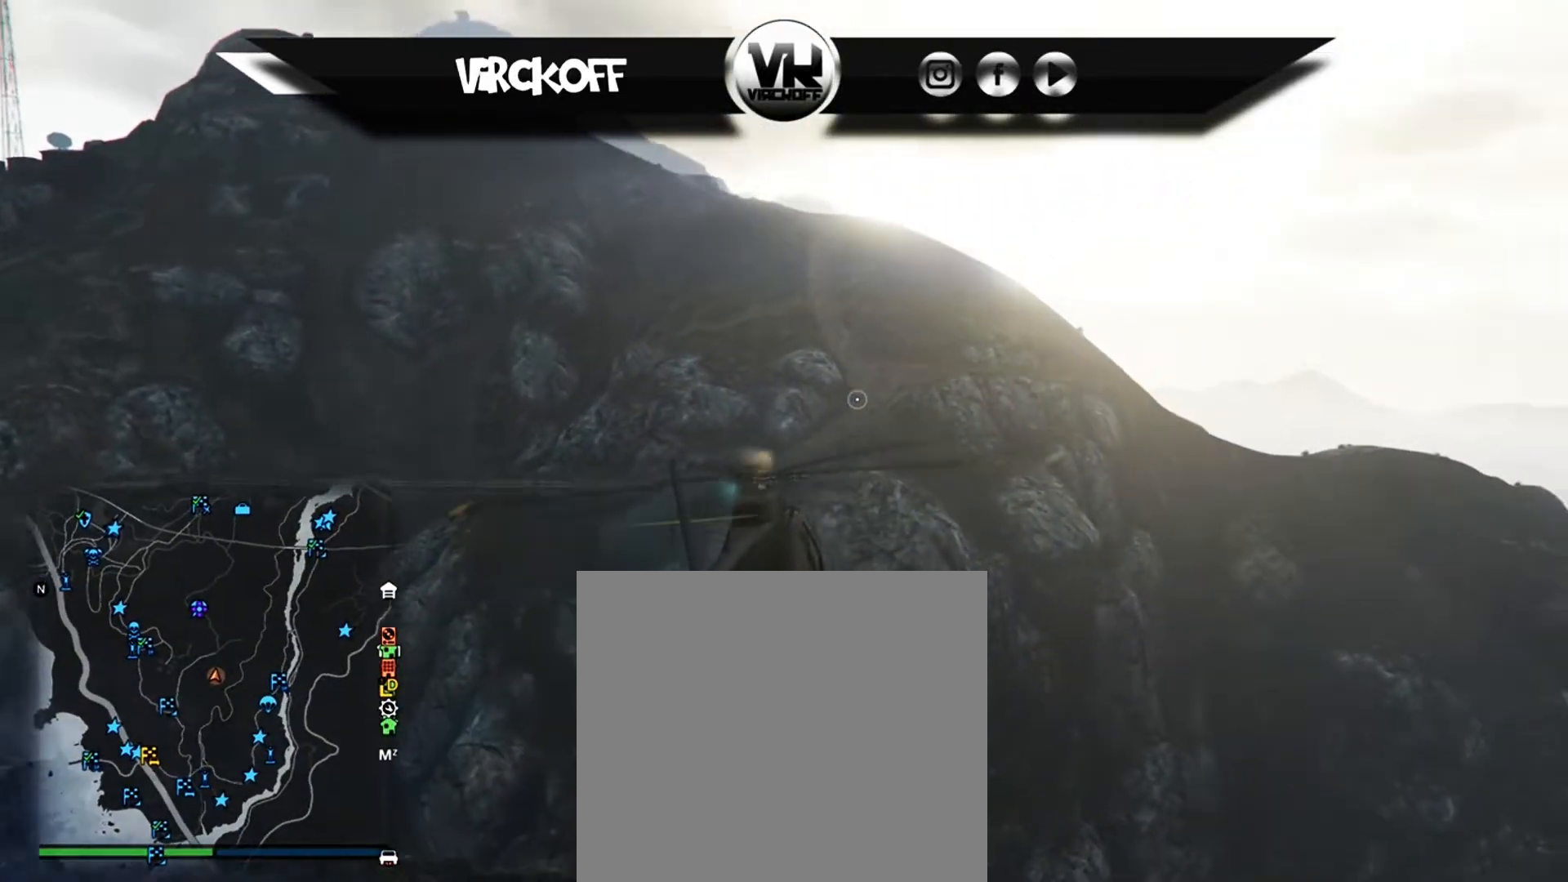
Gameplay with a controller (Xbox layout); each line is a JSON object with the inputs held at the frame after it. "events" lists button and stick changes between this image and that frame as [ms after this image, input, new state], when the widget could be followed in between.
{"buttons": ["R2"], "left_stick": "up", "right_stick": "center", "events": [[100, "left_stick", "up-right"], [350, "left_stick", "up"]]}
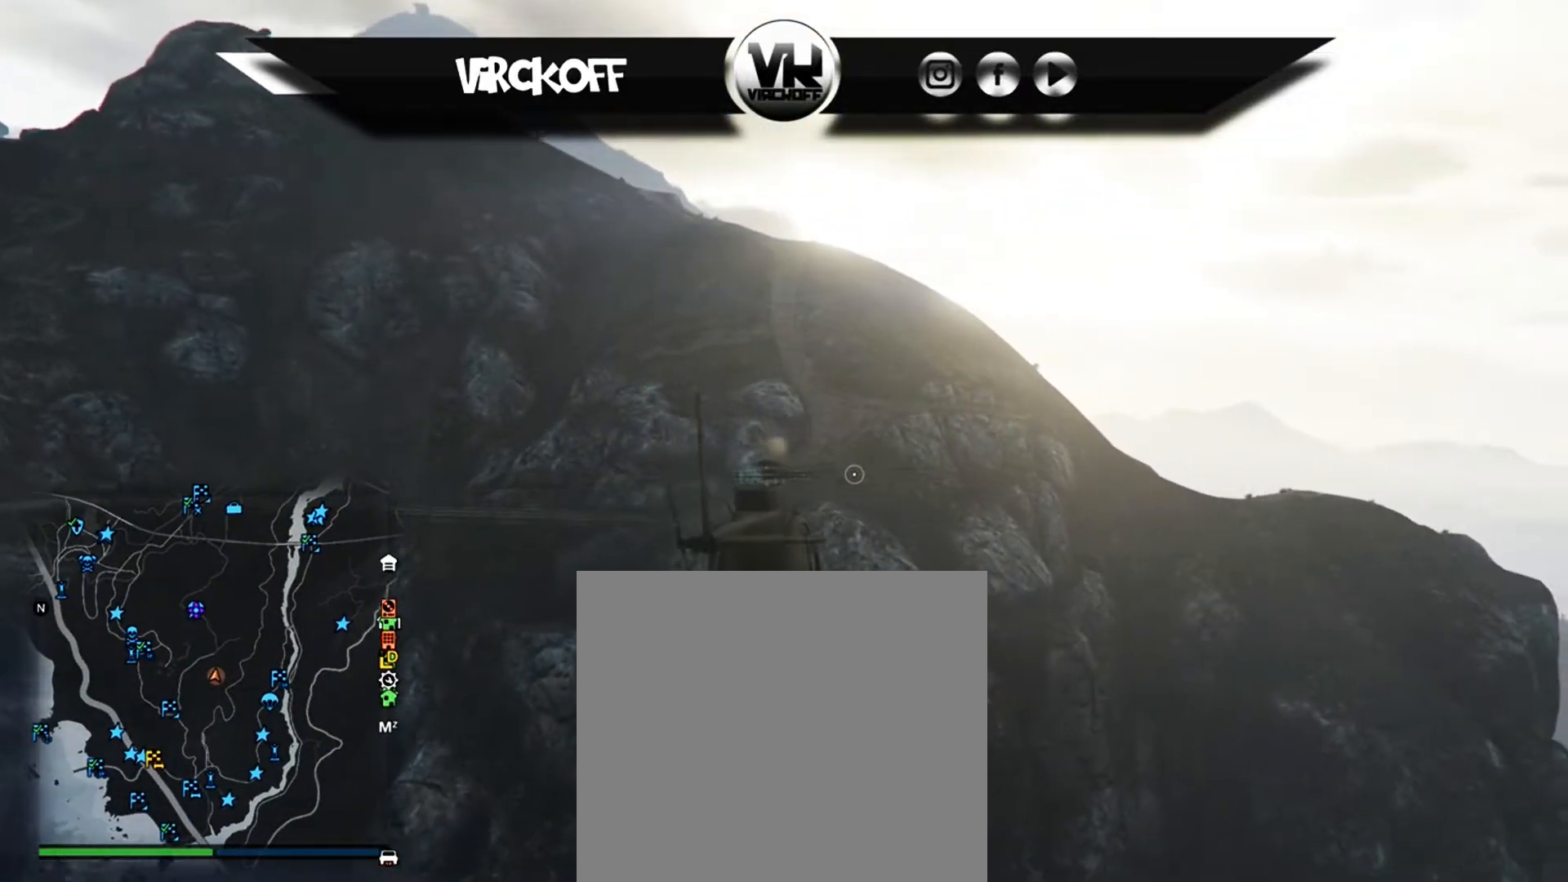
{"buttons": ["R2"], "left_stick": "up", "right_stick": "center", "events": []}
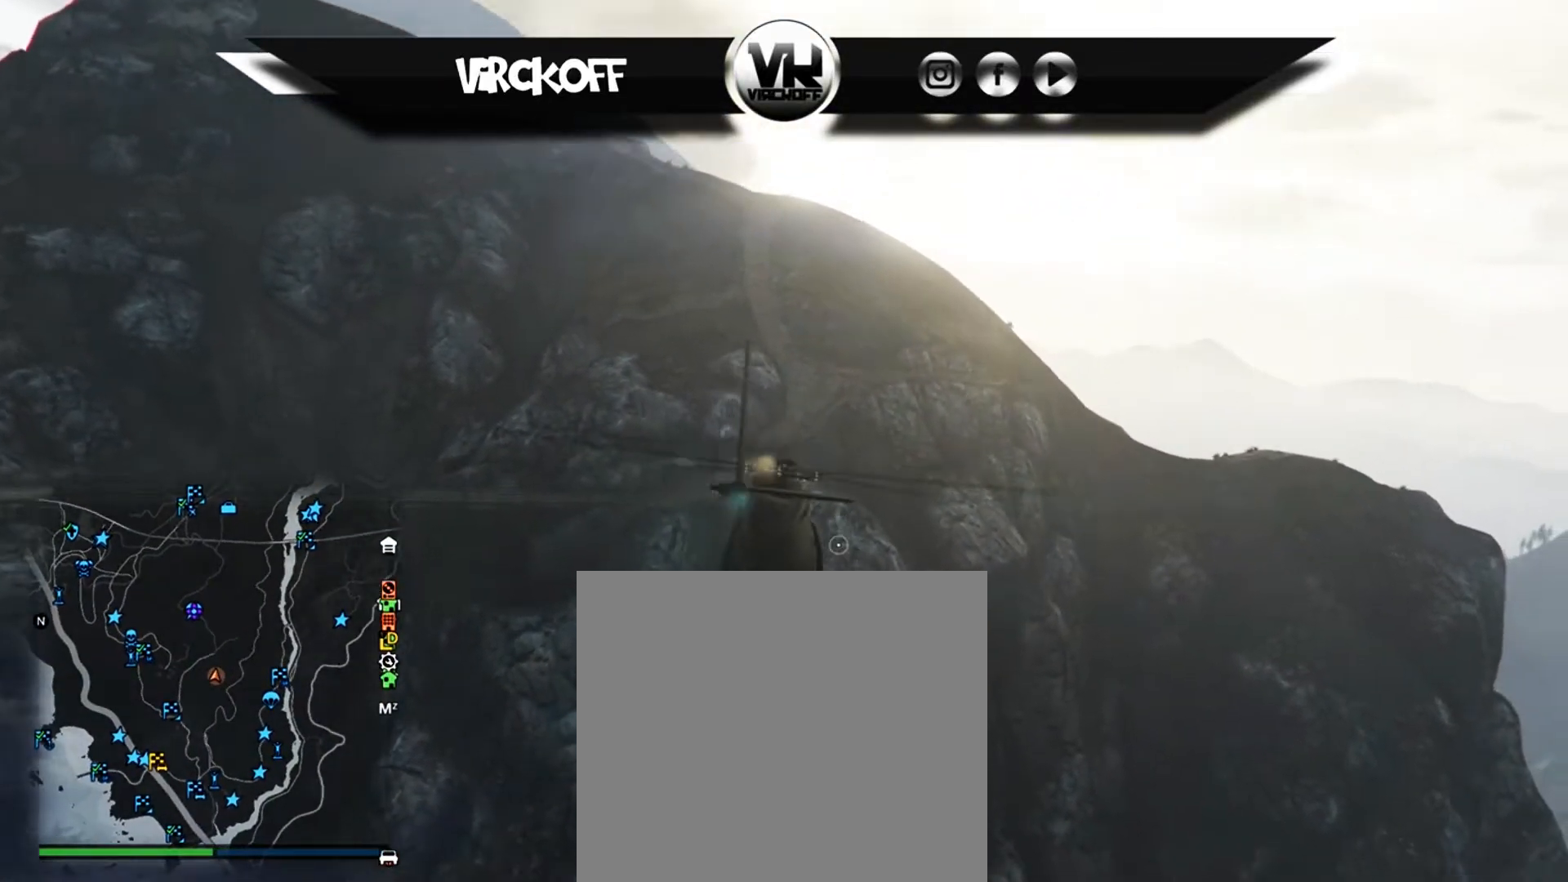
{"buttons": [], "left_stick": "up", "right_stick": "center", "events": [[483, "R2", "up"]]}
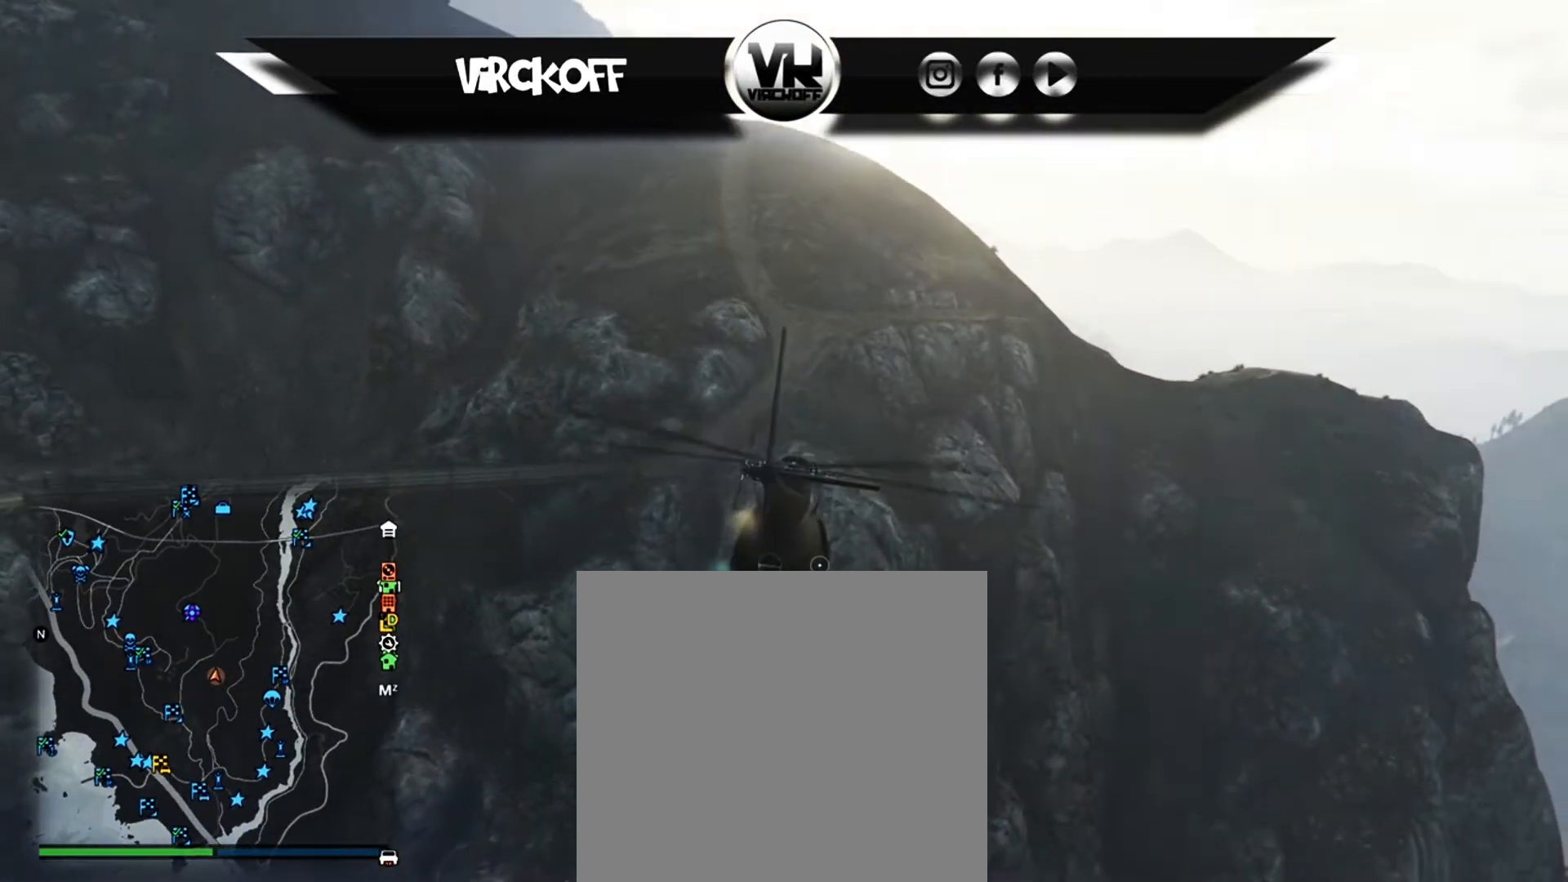
{"buttons": ["R2"], "left_stick": "up", "right_stick": "center", "events": [[350, "R2", "down"]]}
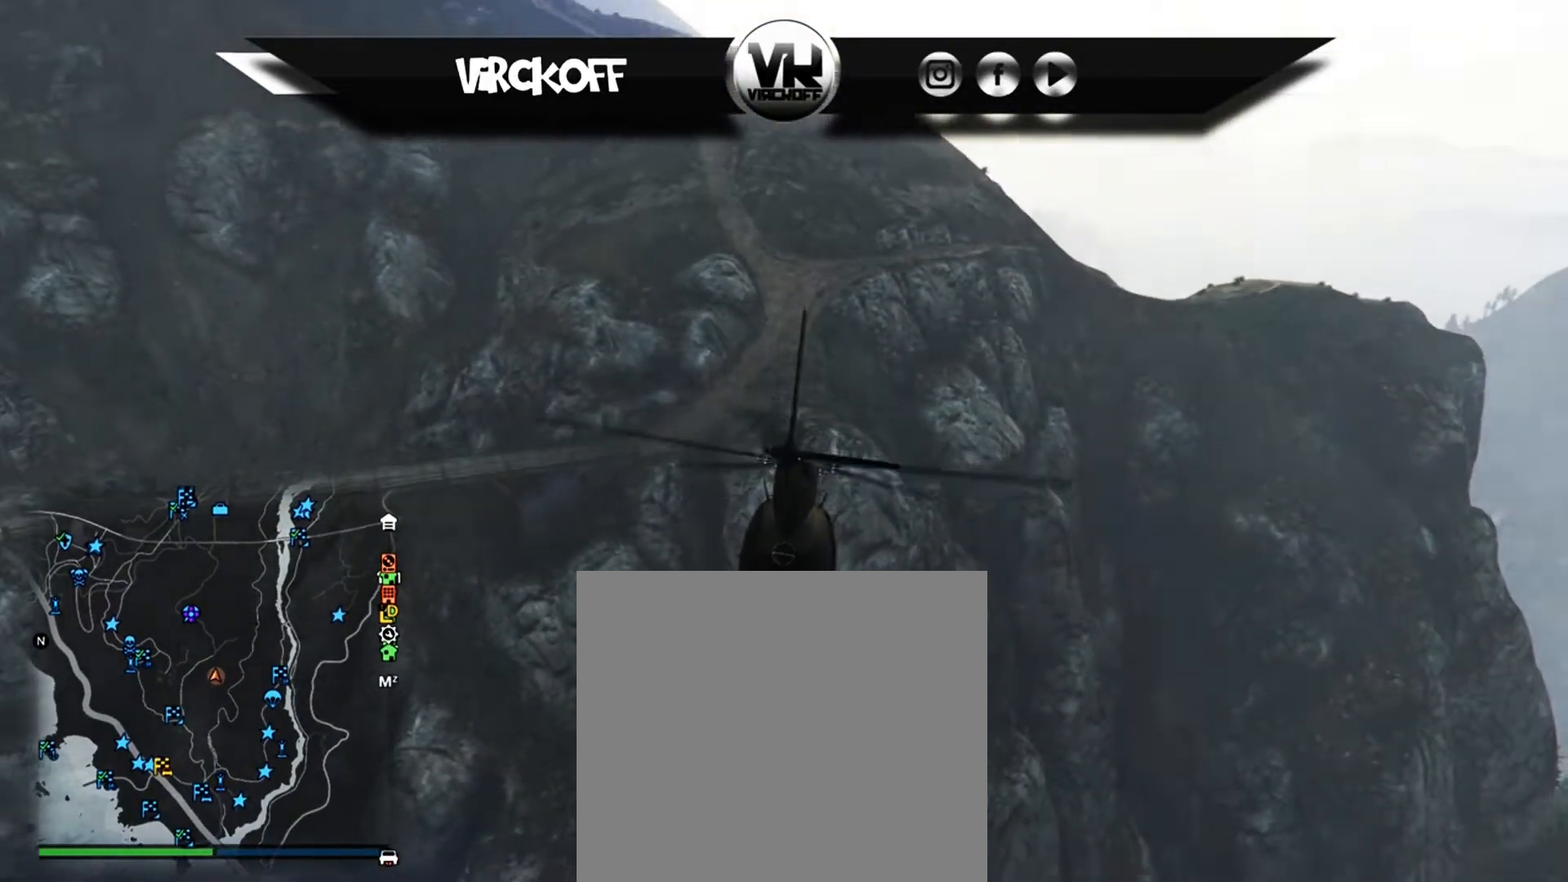
{"buttons": [], "left_stick": "up", "right_stick": "center", "events": [[117, "R2", "up"], [250, "R2", "down"], [450, "R2", "up"]]}
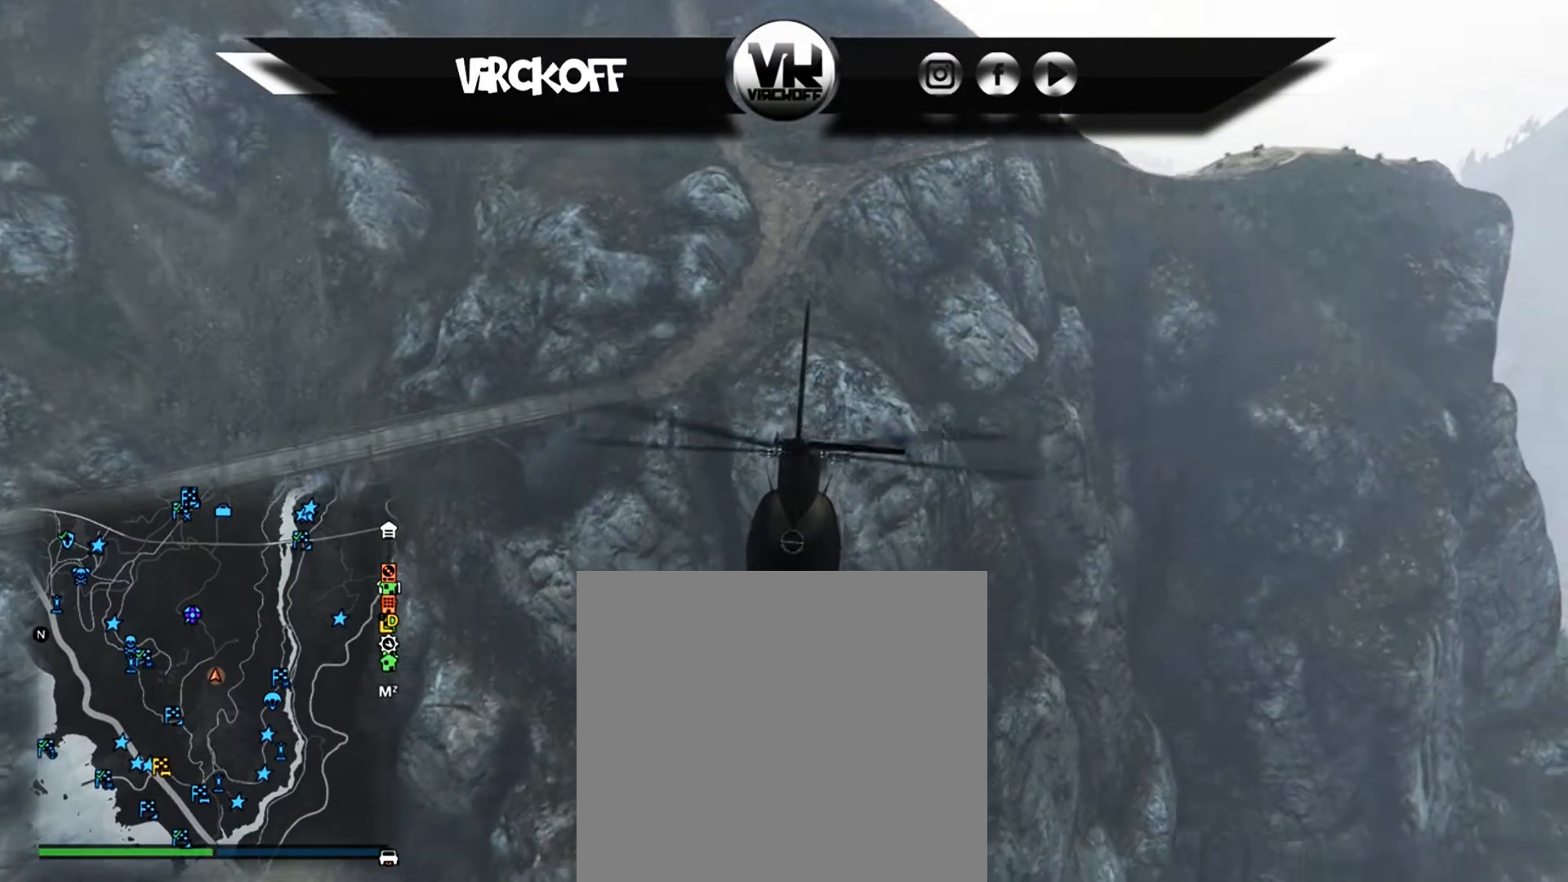
{"buttons": ["R2"], "left_stick": "up", "right_stick": "center", "events": [[83, "R2", "down"]]}
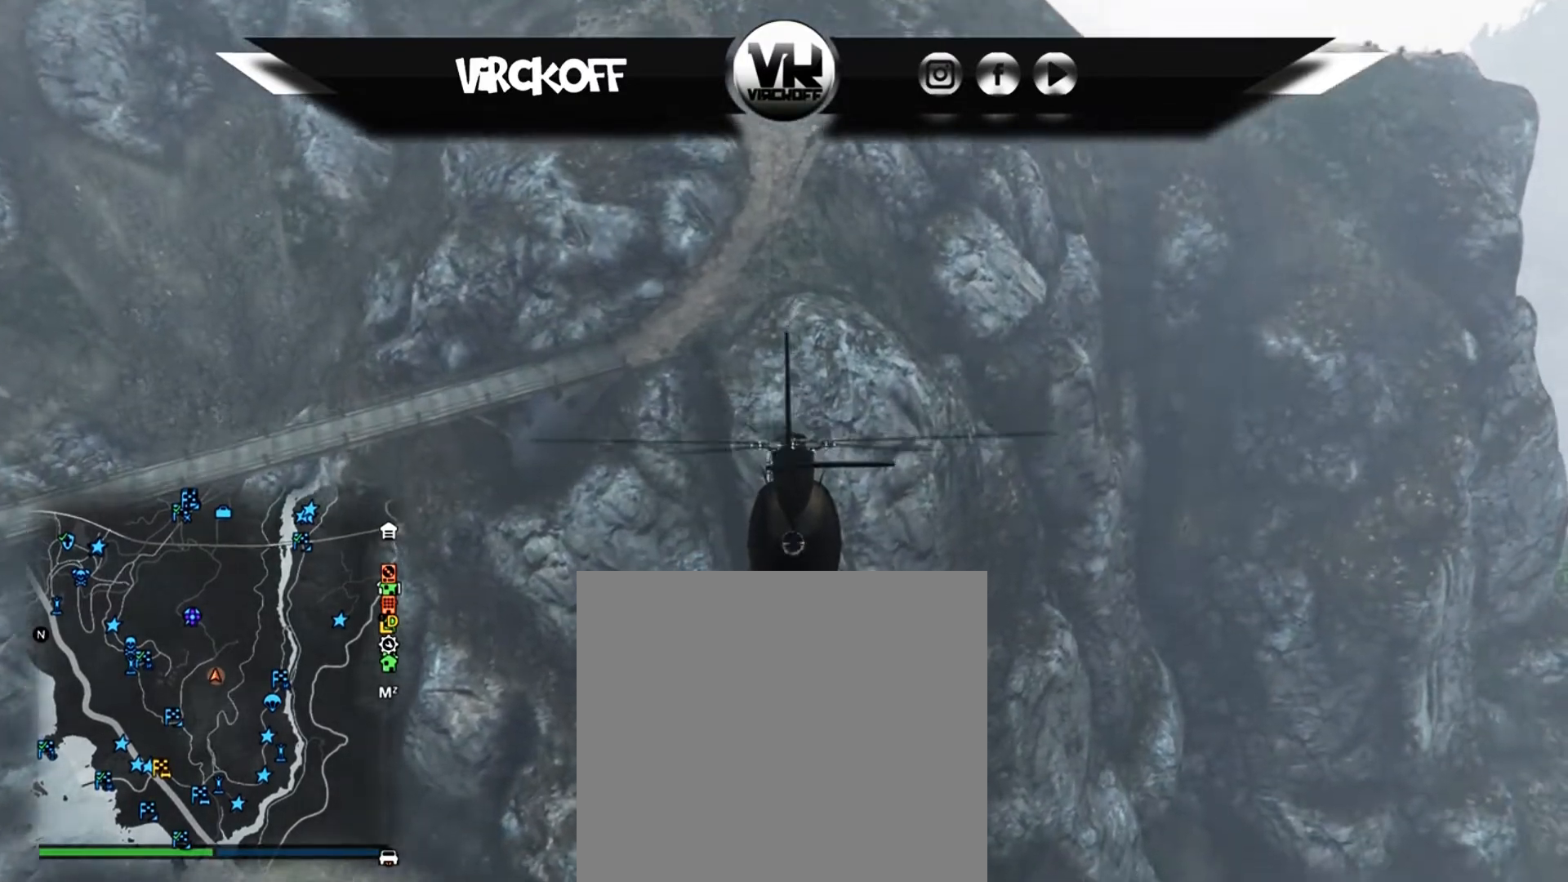
{"buttons": ["R2"], "left_stick": "center", "right_stick": "center", "events": [[33, "left_stick", "center"]]}
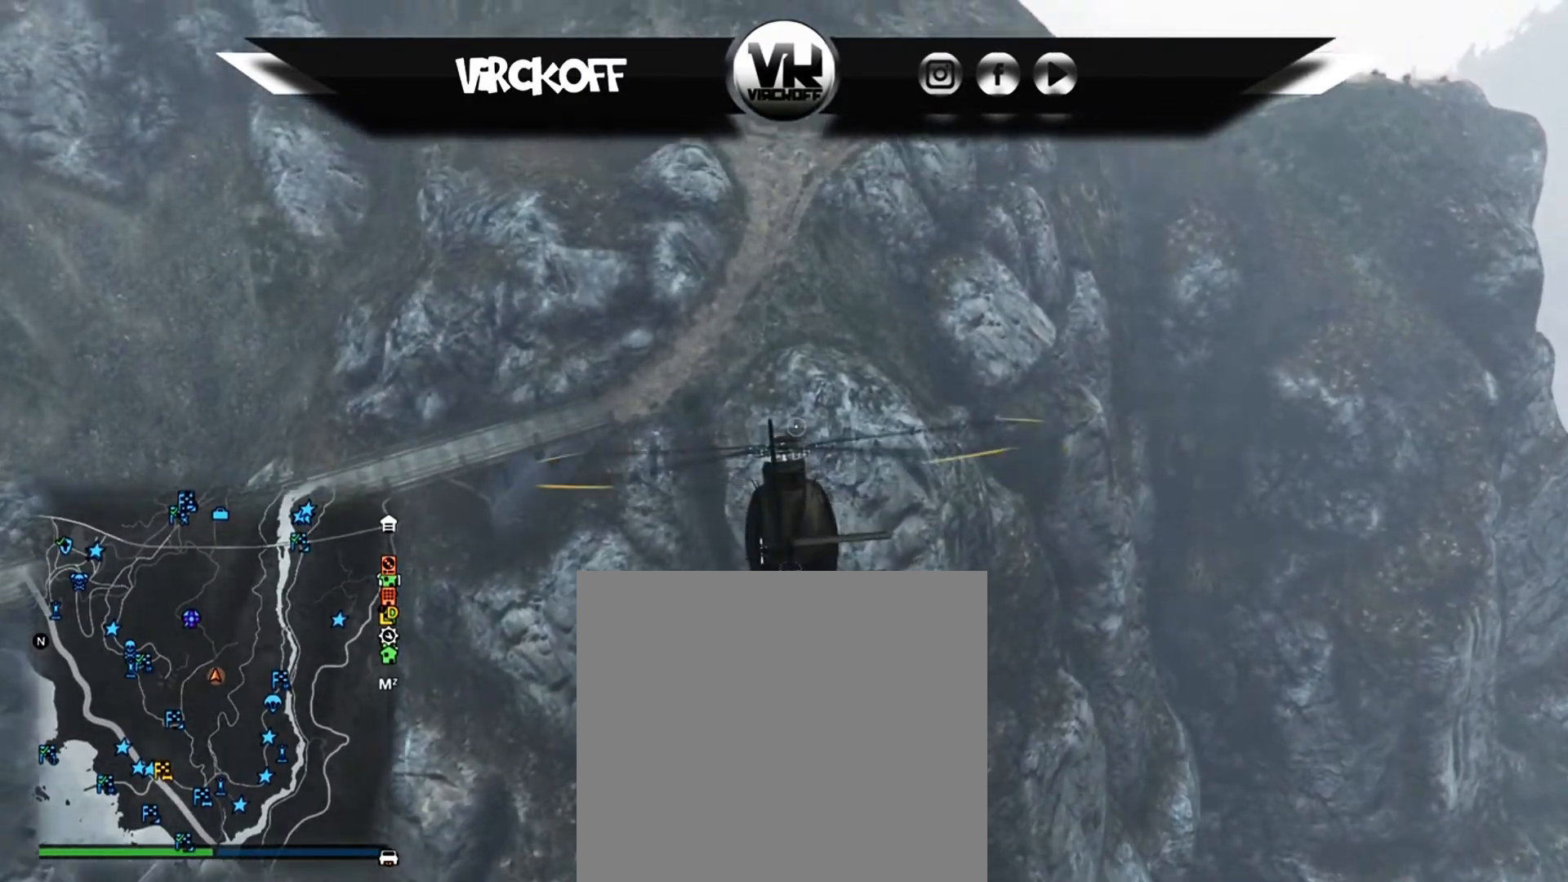
{"buttons": ["R2"], "left_stick": "up", "right_stick": "center", "events": [[183, "left_stick", "up"]]}
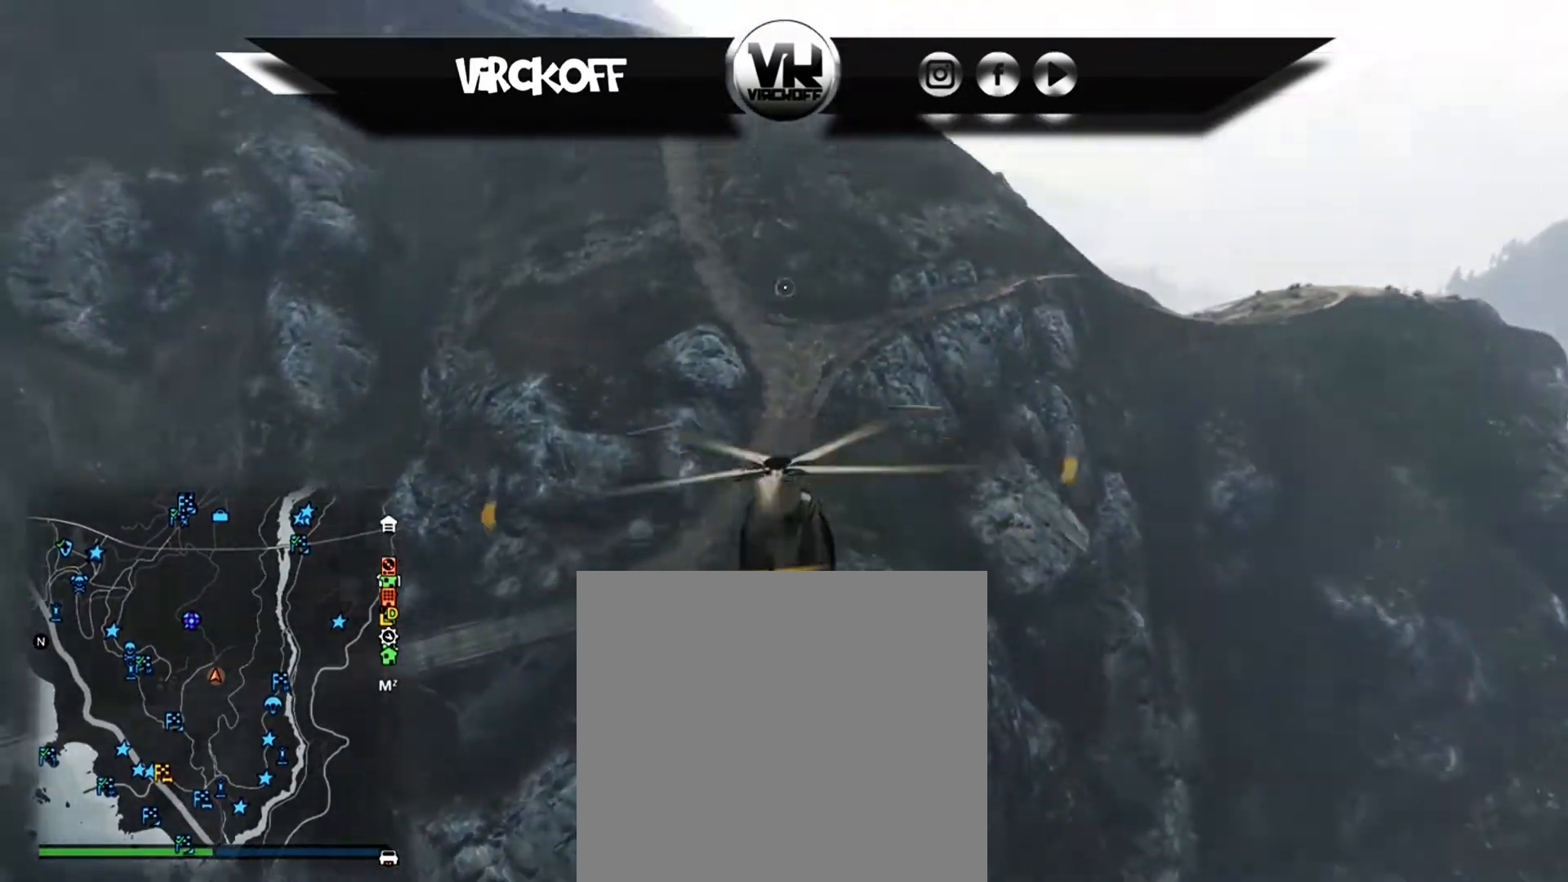
{"buttons": [], "left_stick": "center", "right_stick": "center", "events": [[283, "left_stick", "up-right"], [333, "R2", "up"], [450, "left_stick", "center"]]}
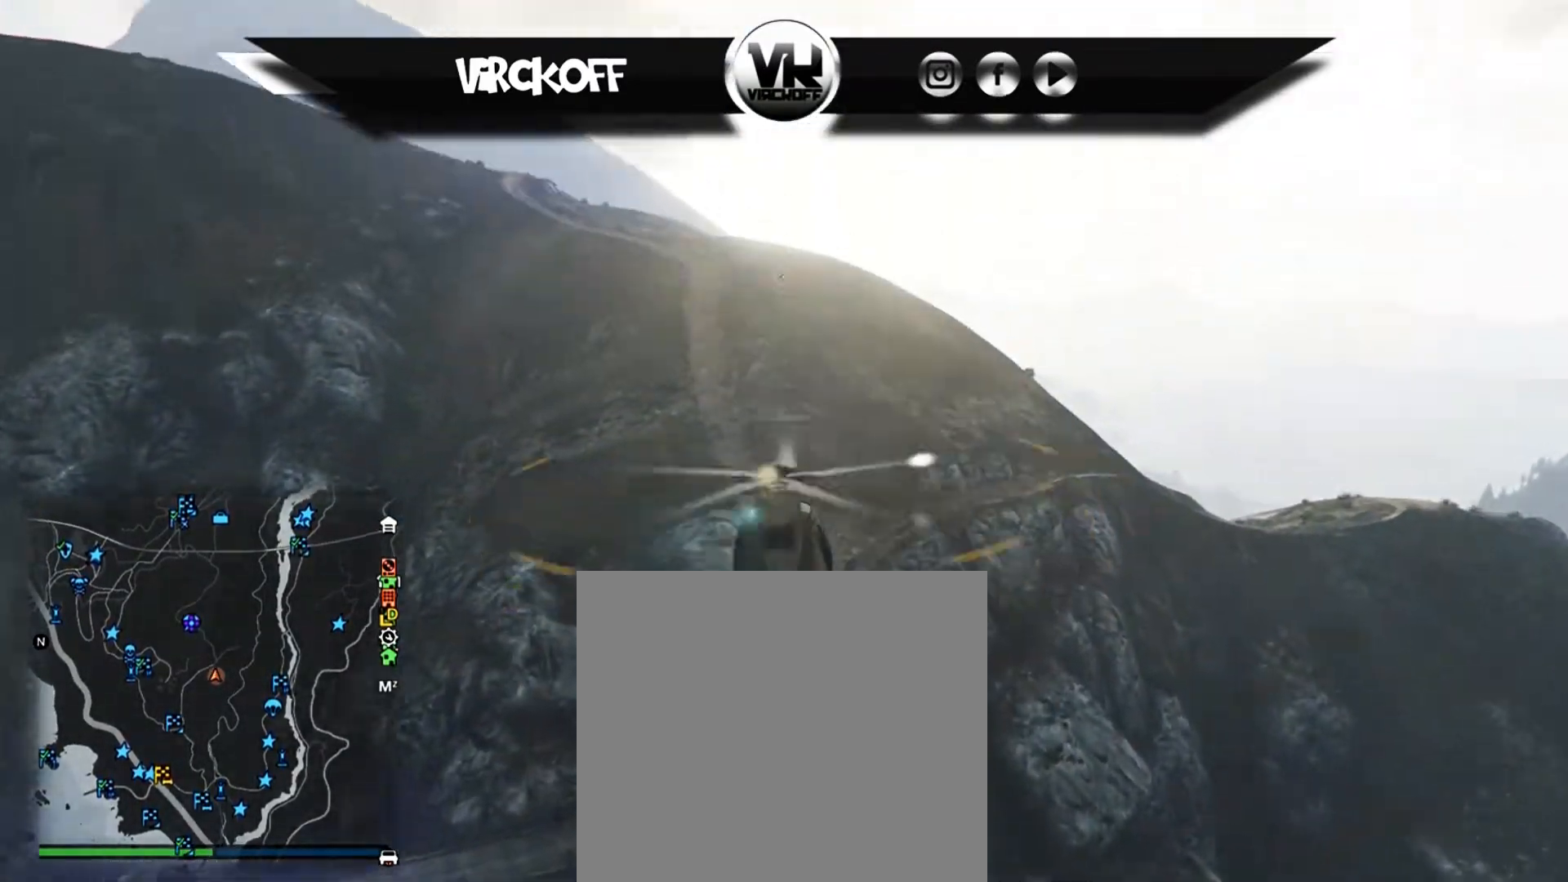
{"buttons": [], "left_stick": "center", "right_stick": "center", "events": [[117, "left_stick", "up-right"], [267, "left_stick", "center"]]}
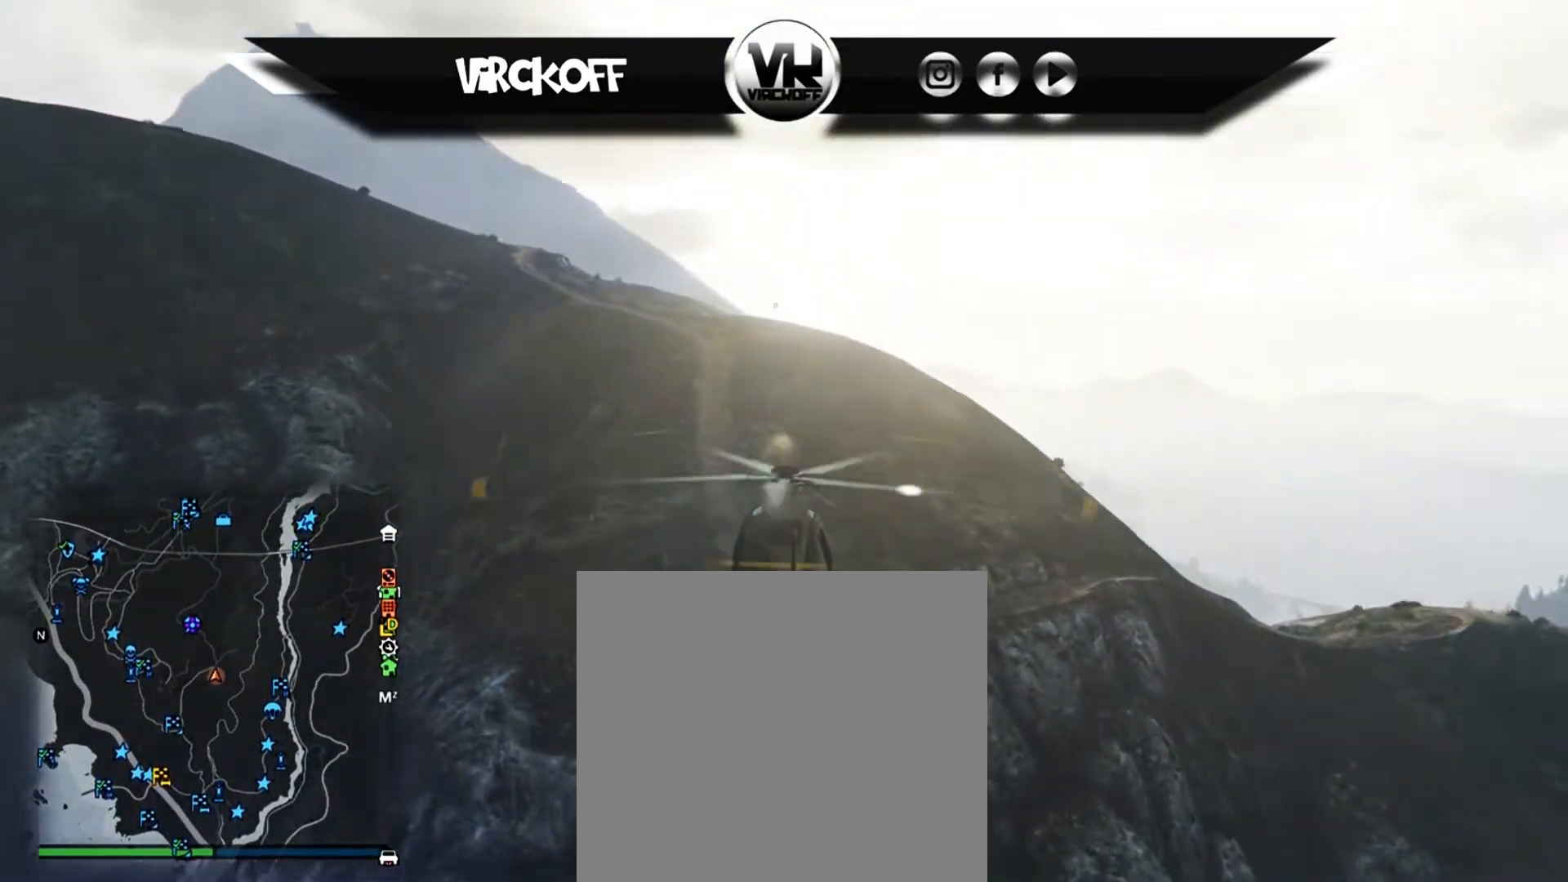
{"buttons": ["R1", "R2"], "left_stick": "center", "right_stick": "center", "events": [[167, "R1", "down"], [500, "R2", "down"]]}
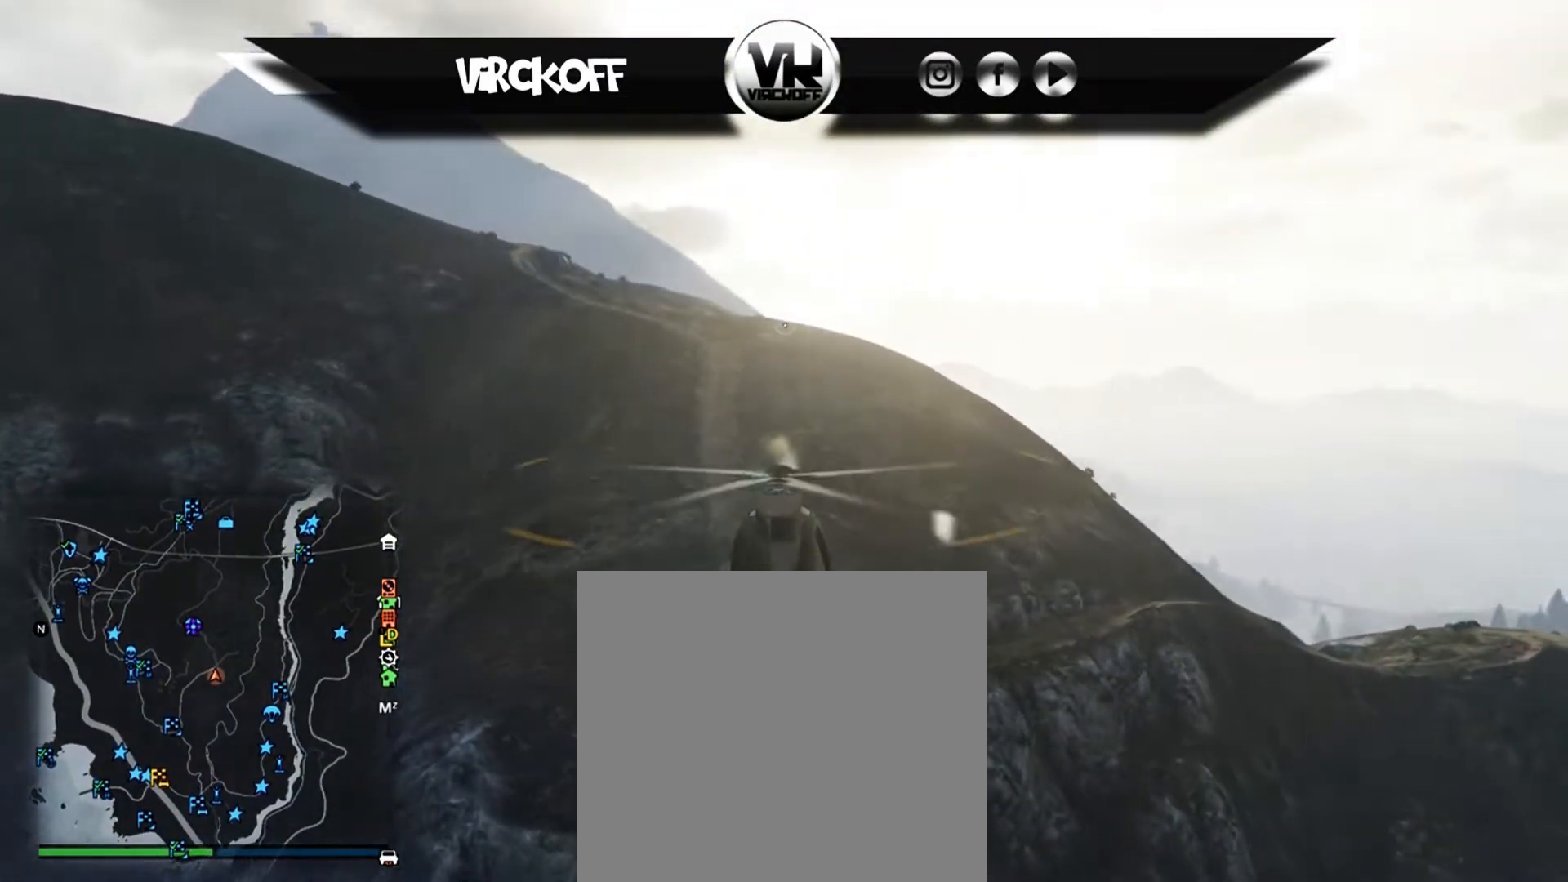
{"buttons": ["R1"], "left_stick": "up-right", "right_stick": "center", "events": [[200, "R2", "up"], [483, "left_stick", "up-right"]]}
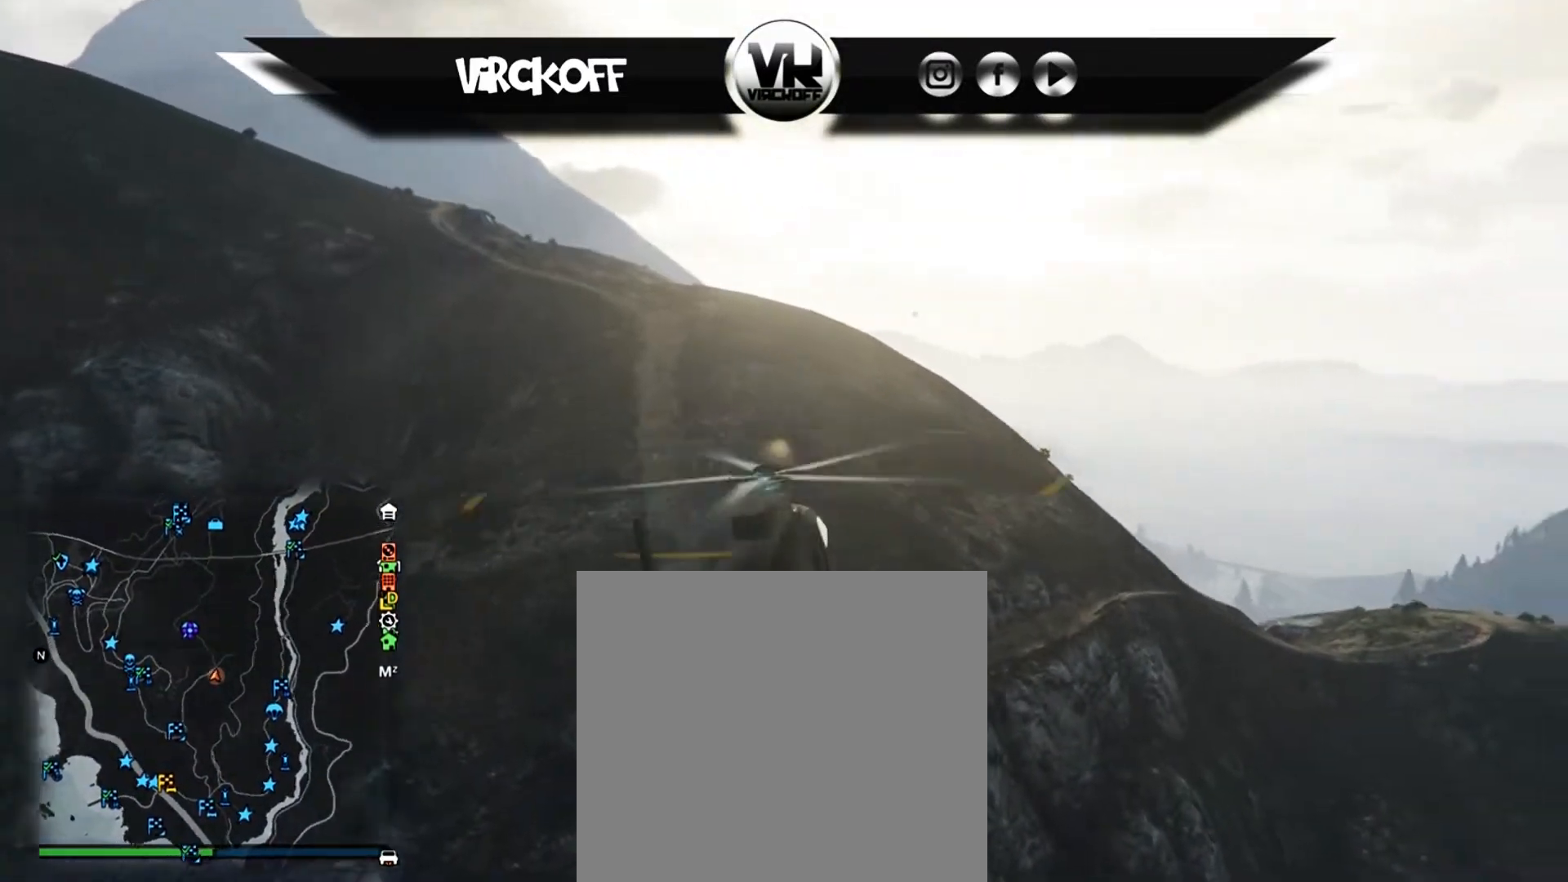
{"buttons": [], "left_stick": "up-right", "right_stick": "center", "events": [[400, "R1", "up"]]}
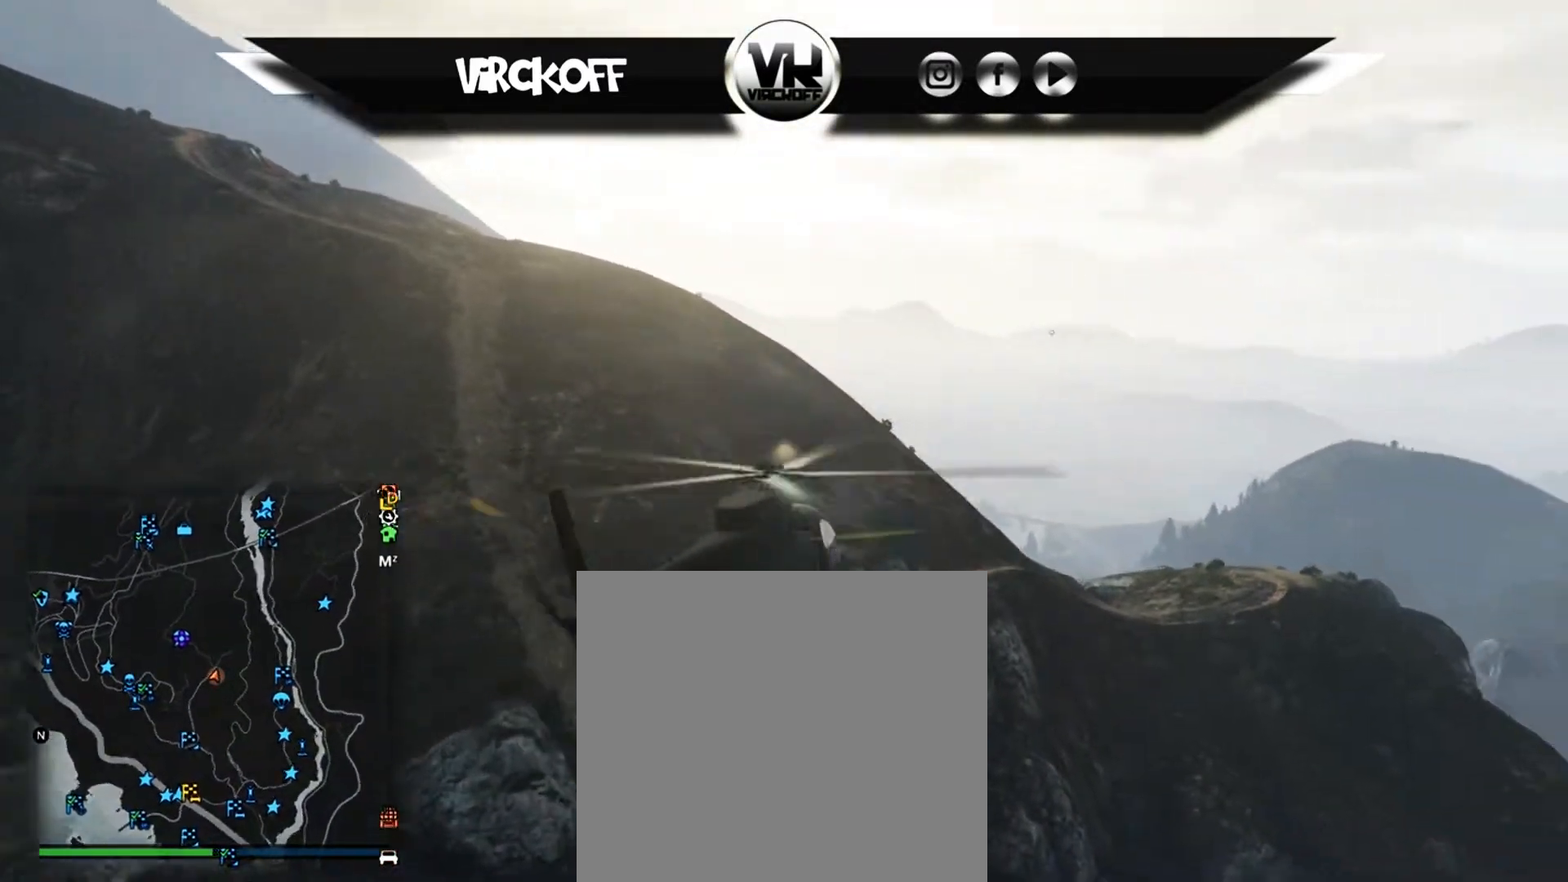
{"buttons": [], "left_stick": "up-right", "right_stick": "center", "events": []}
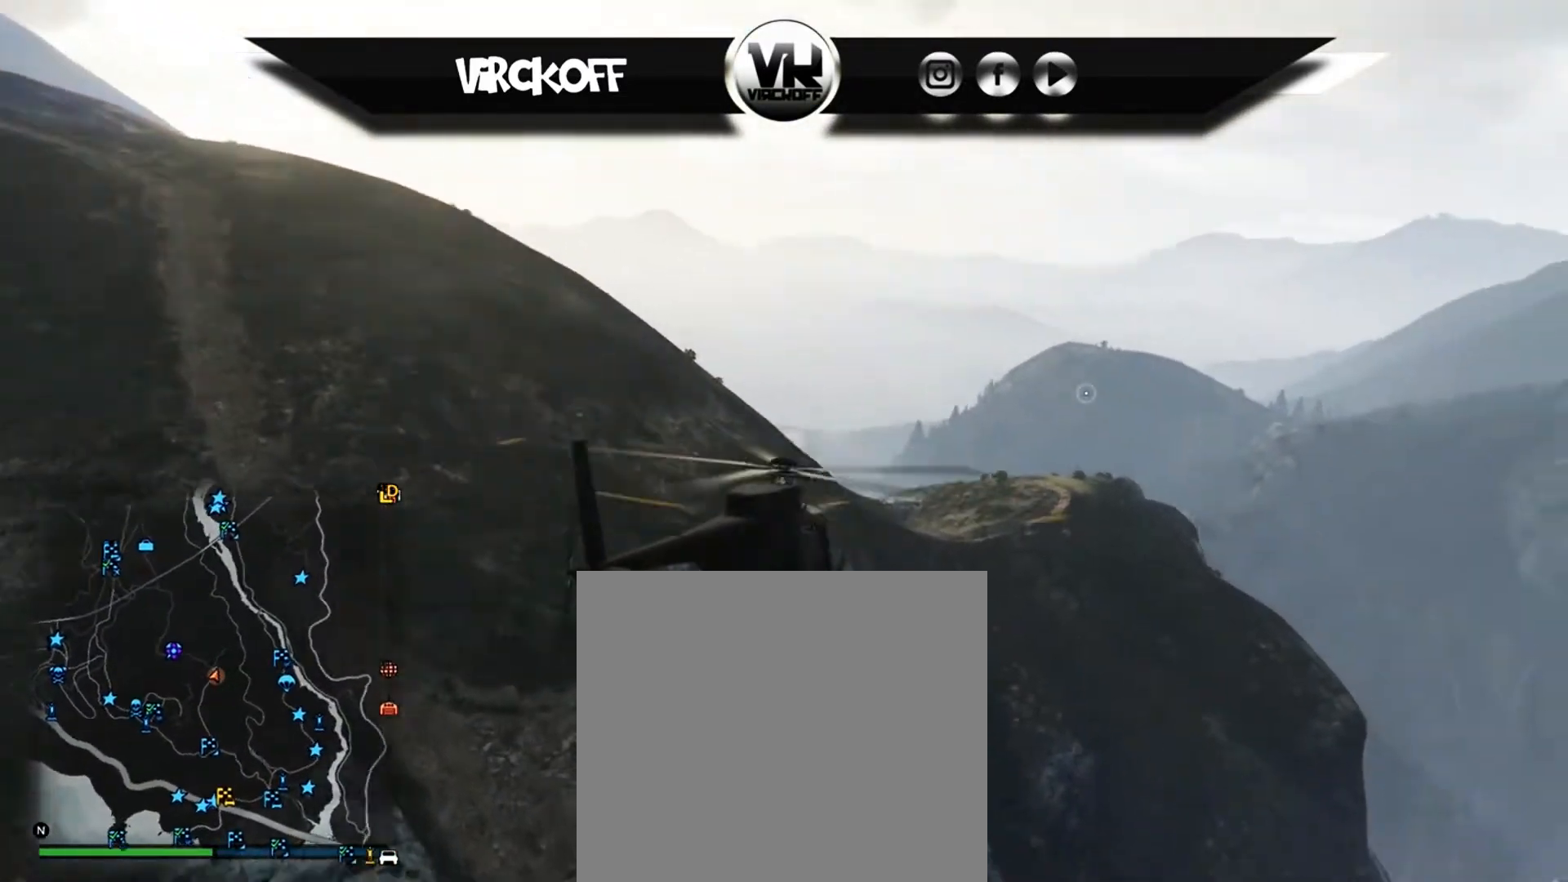
{"buttons": [], "left_stick": "up-right", "right_stick": "center", "events": []}
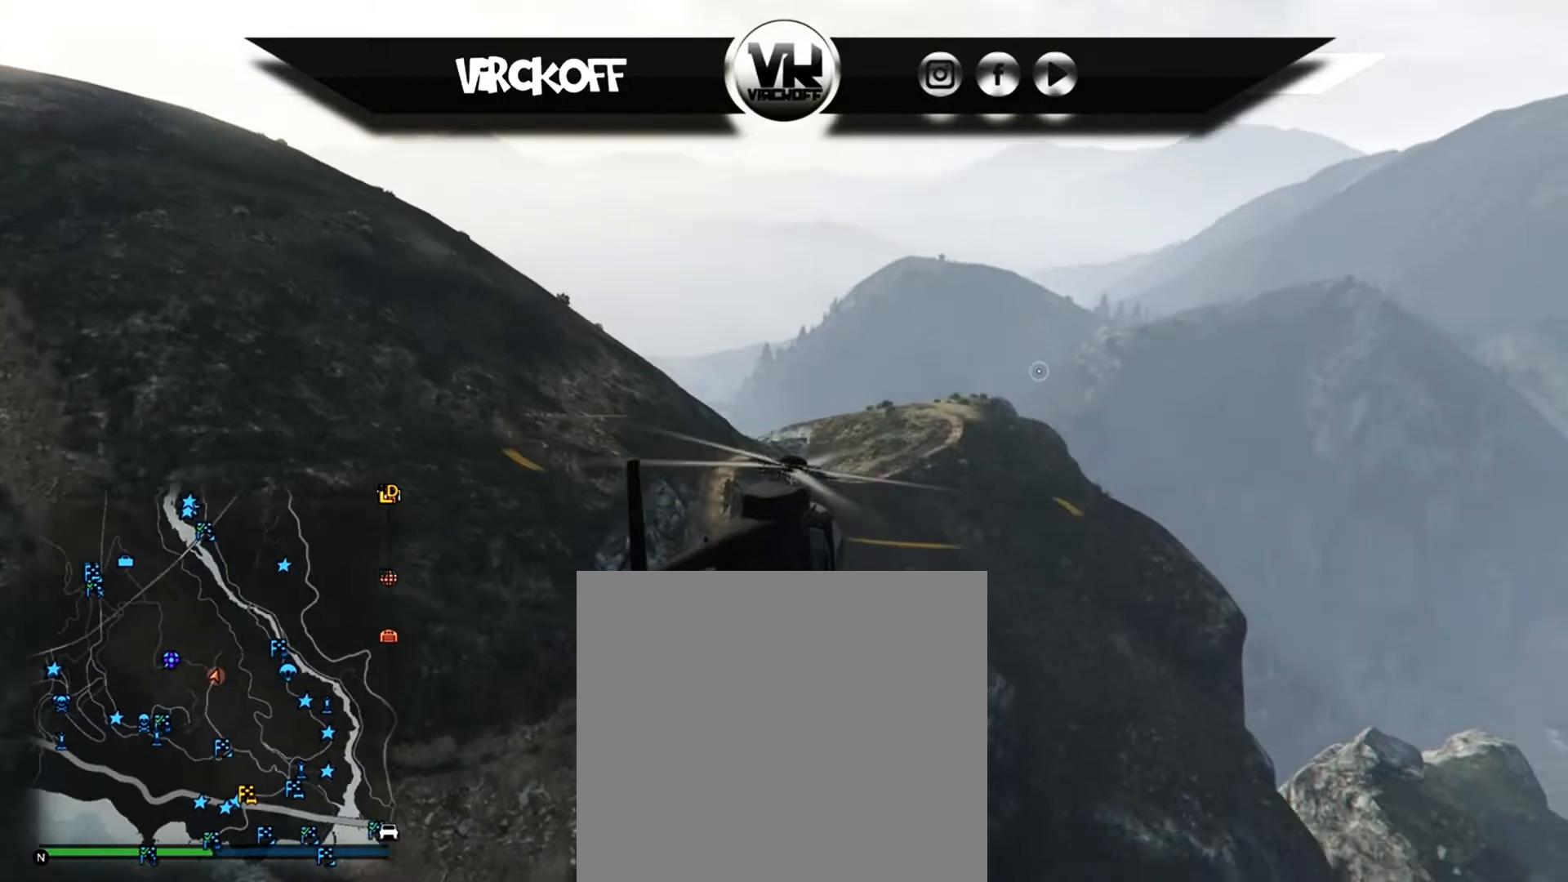
{"buttons": [], "left_stick": "up-right", "right_stick": "center", "events": []}
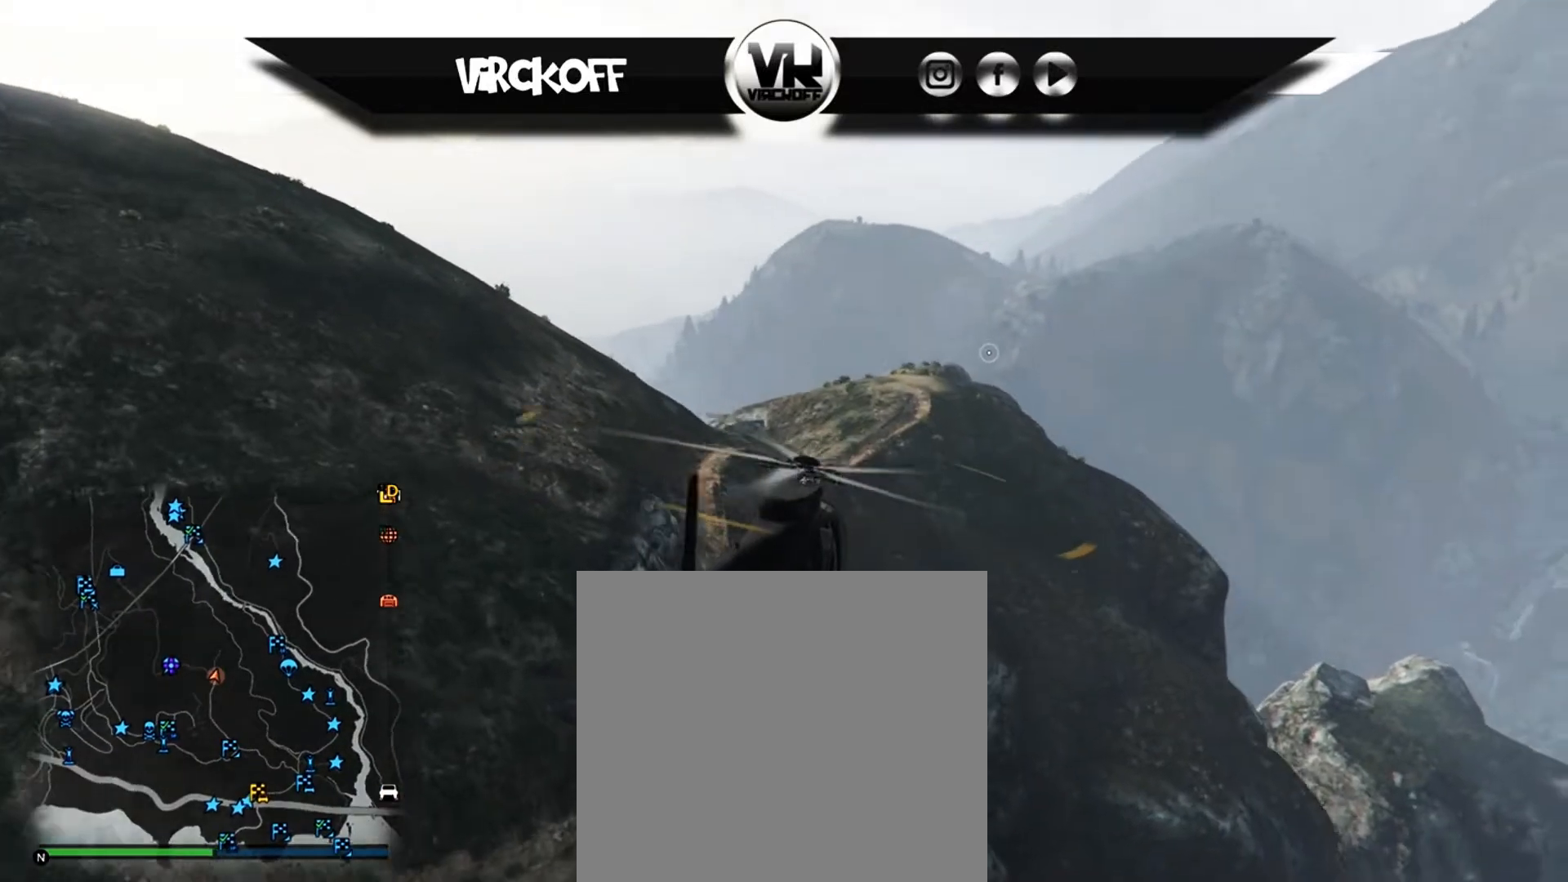
{"buttons": [], "left_stick": "up", "right_stick": "center", "events": [[267, "left_stick", "up"]]}
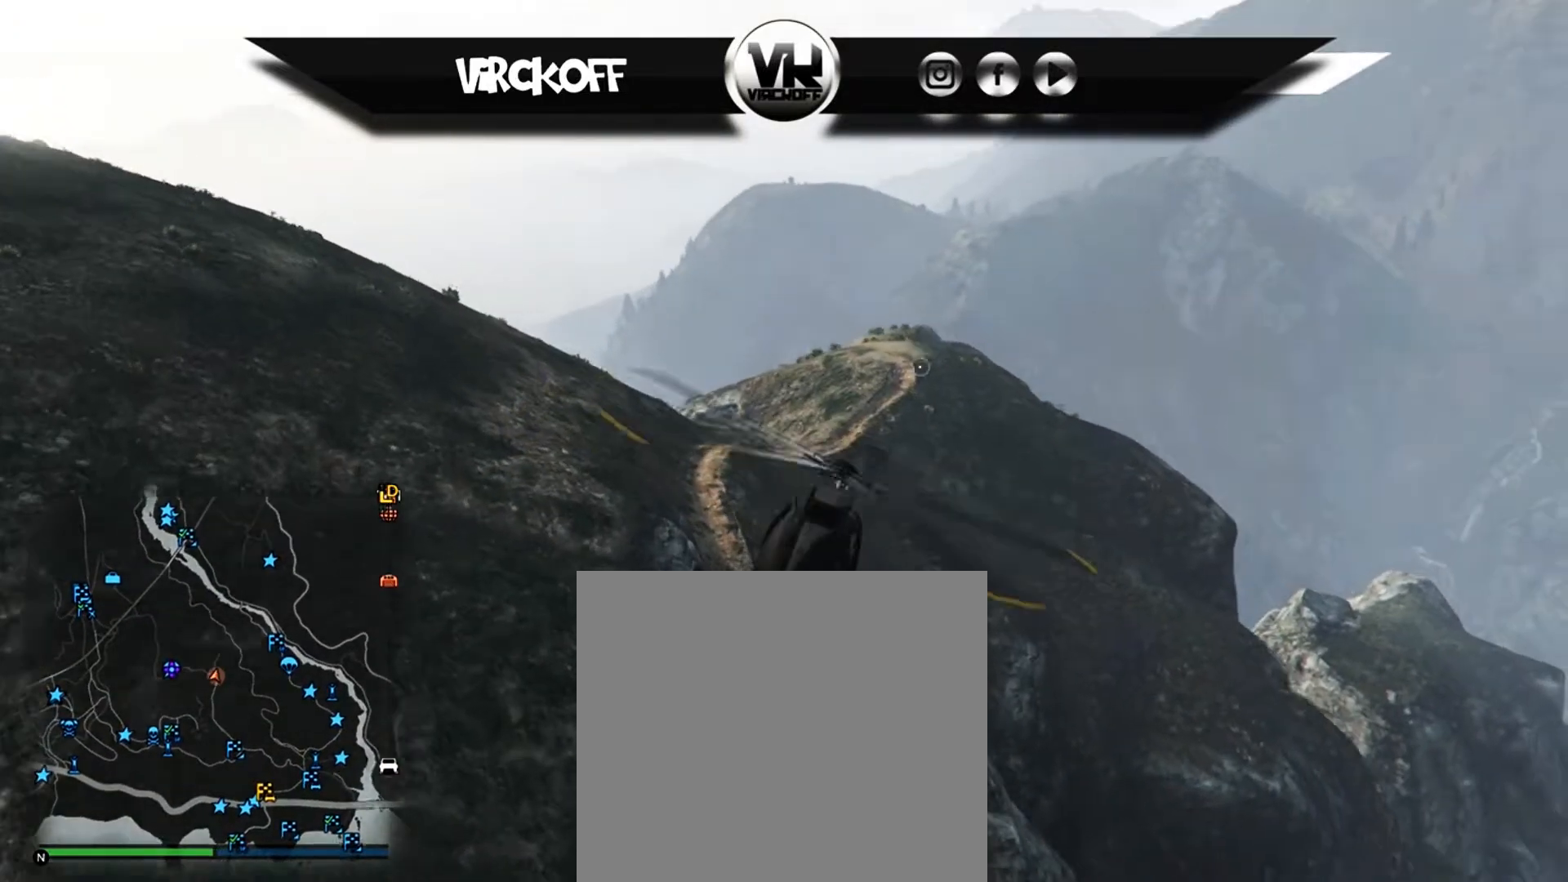
{"buttons": [], "left_stick": "up-left", "right_stick": "center", "events": [[67, "left_stick", "up-right"], [433, "left_stick", "up-left"]]}
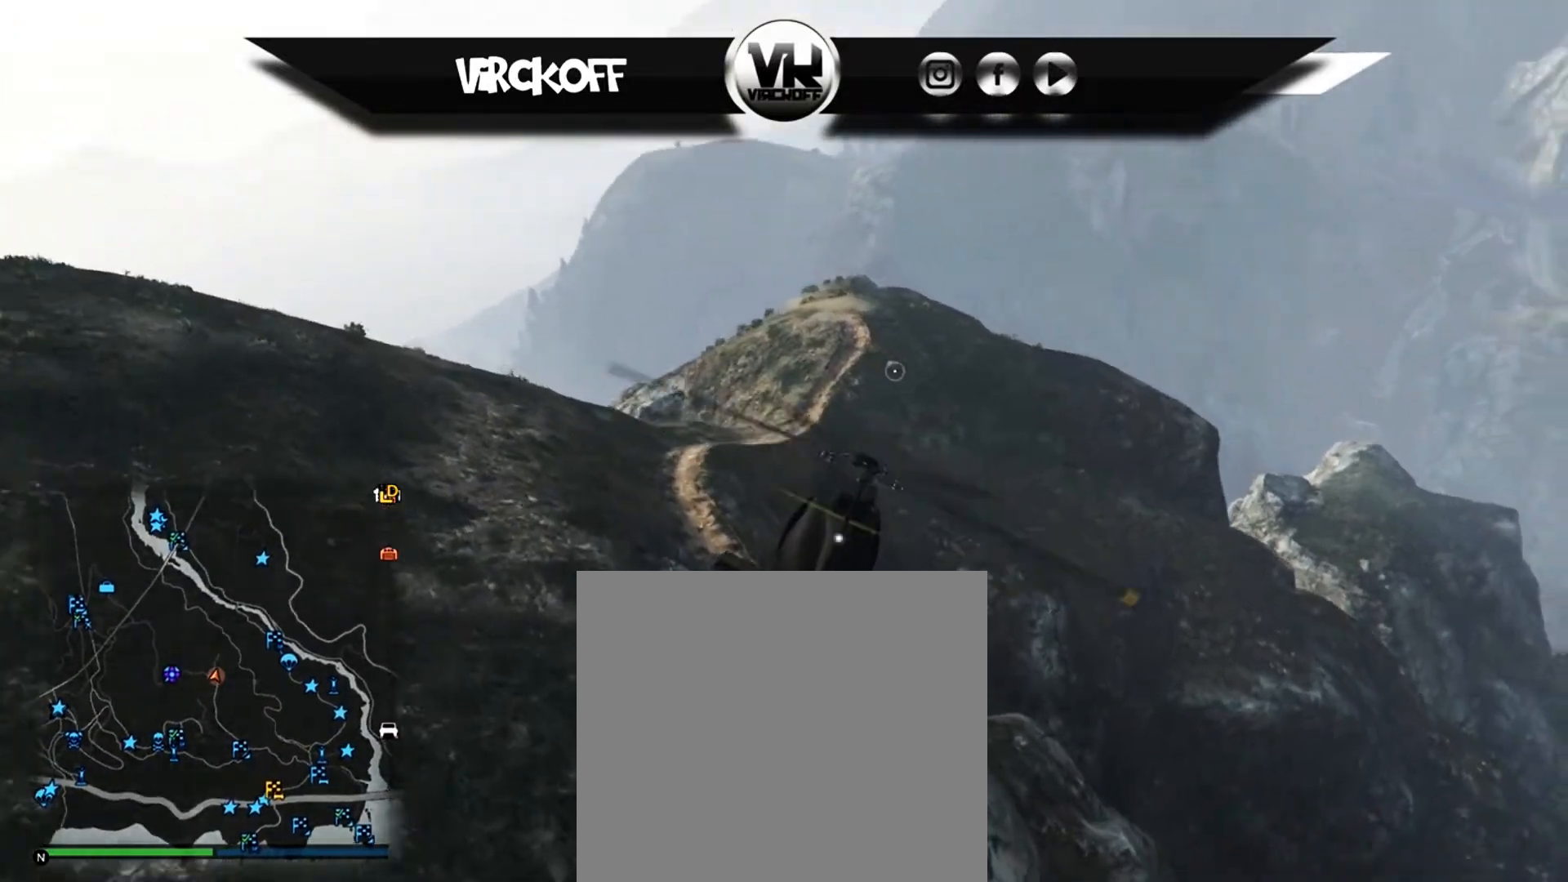
{"buttons": [], "left_stick": "center", "right_stick": "center", "events": [[367, "left_stick", "center"]]}
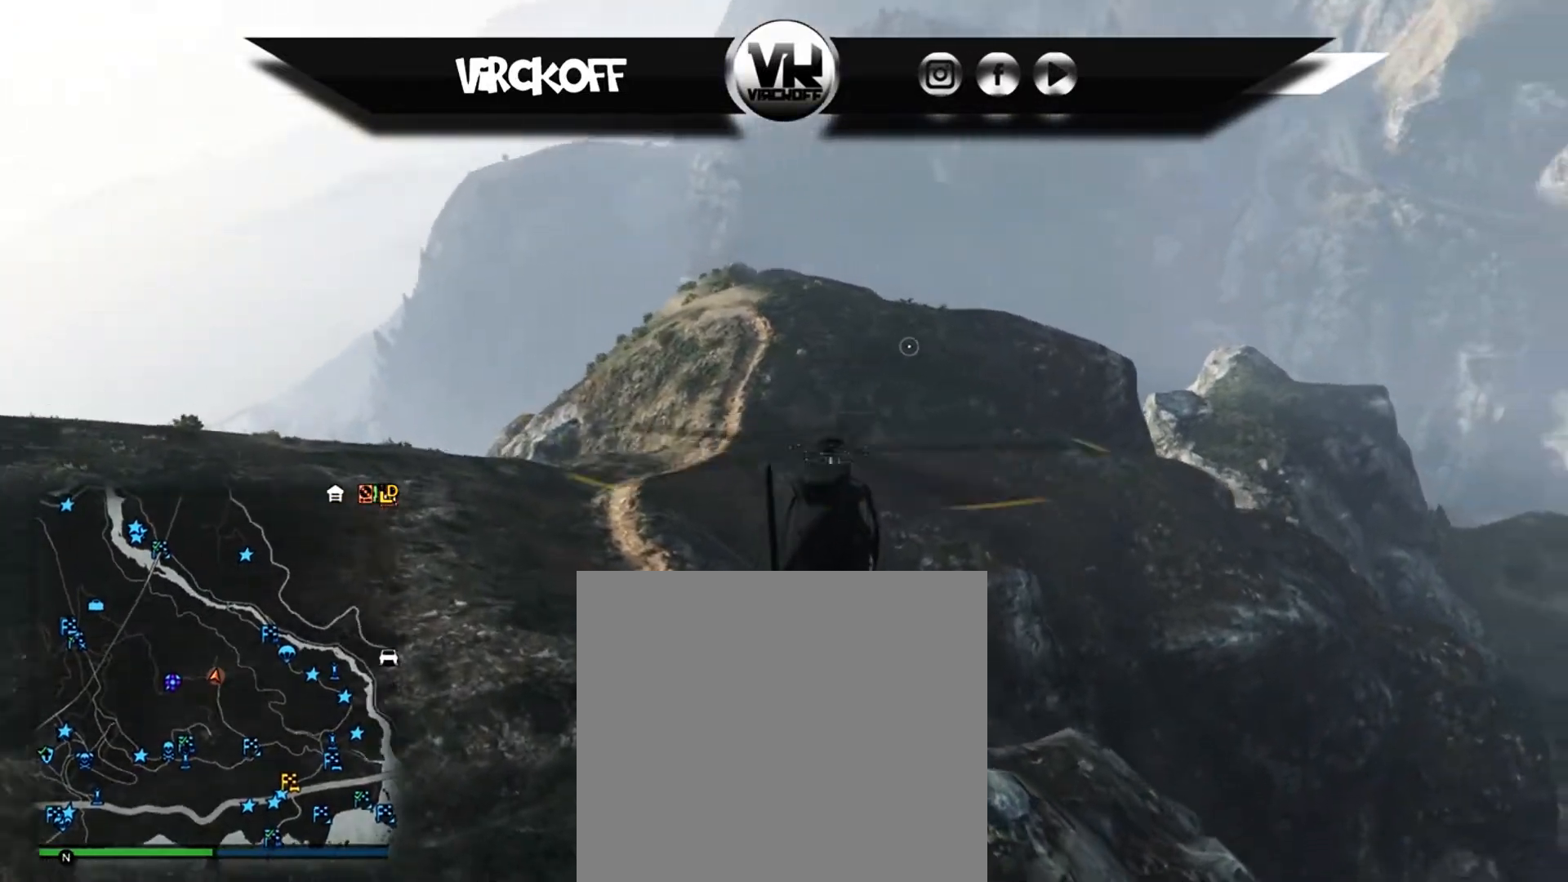
{"buttons": [], "left_stick": "center", "right_stick": "center", "events": []}
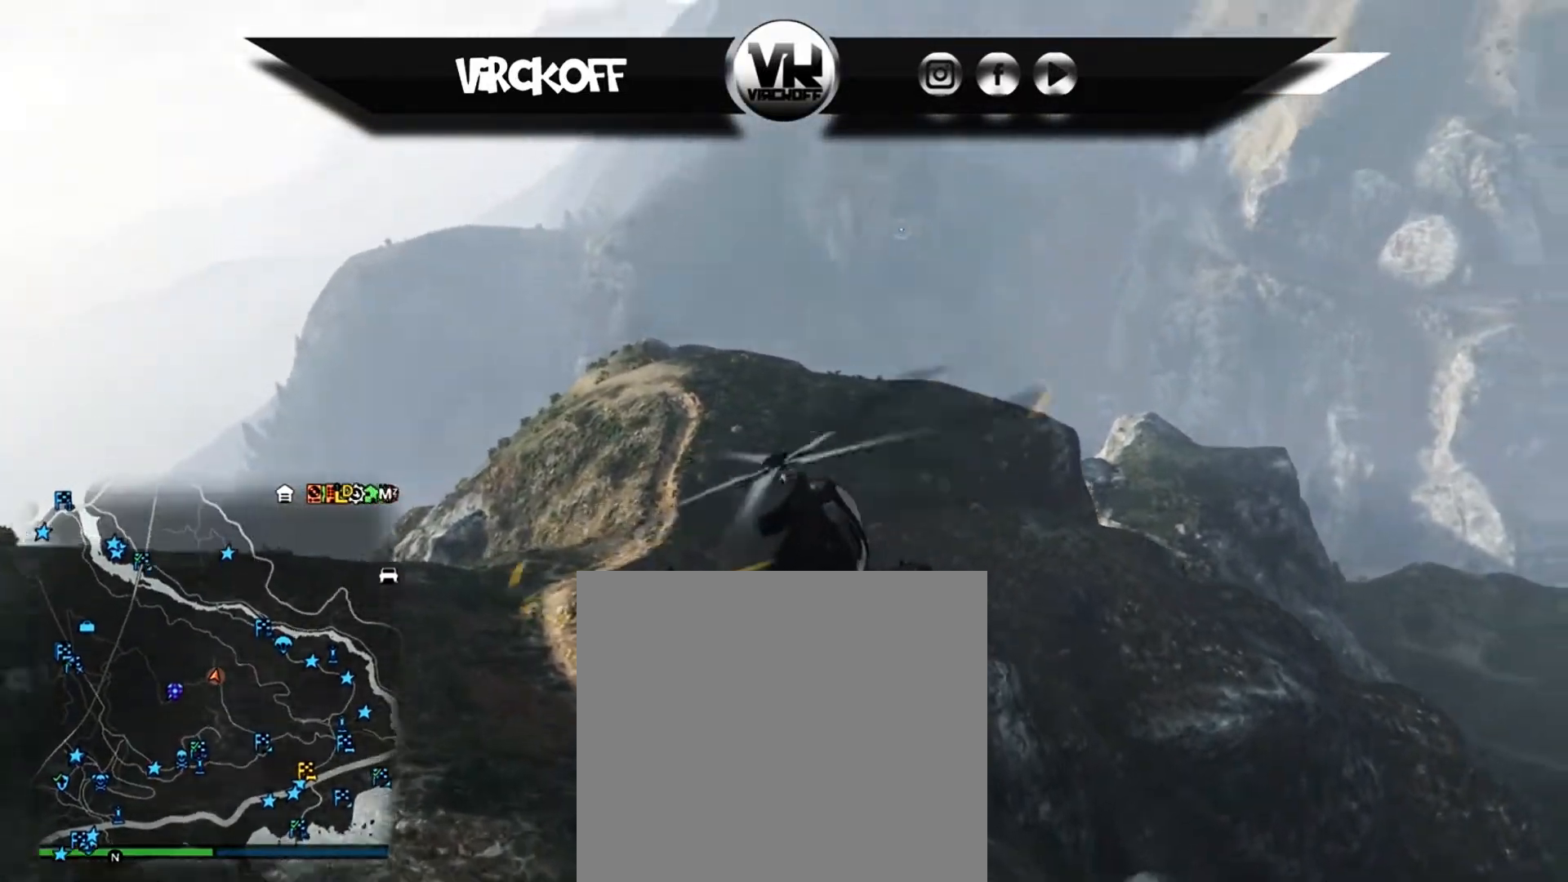
{"buttons": [], "left_stick": "right", "right_stick": "center", "events": [[267, "left_stick", "right"]]}
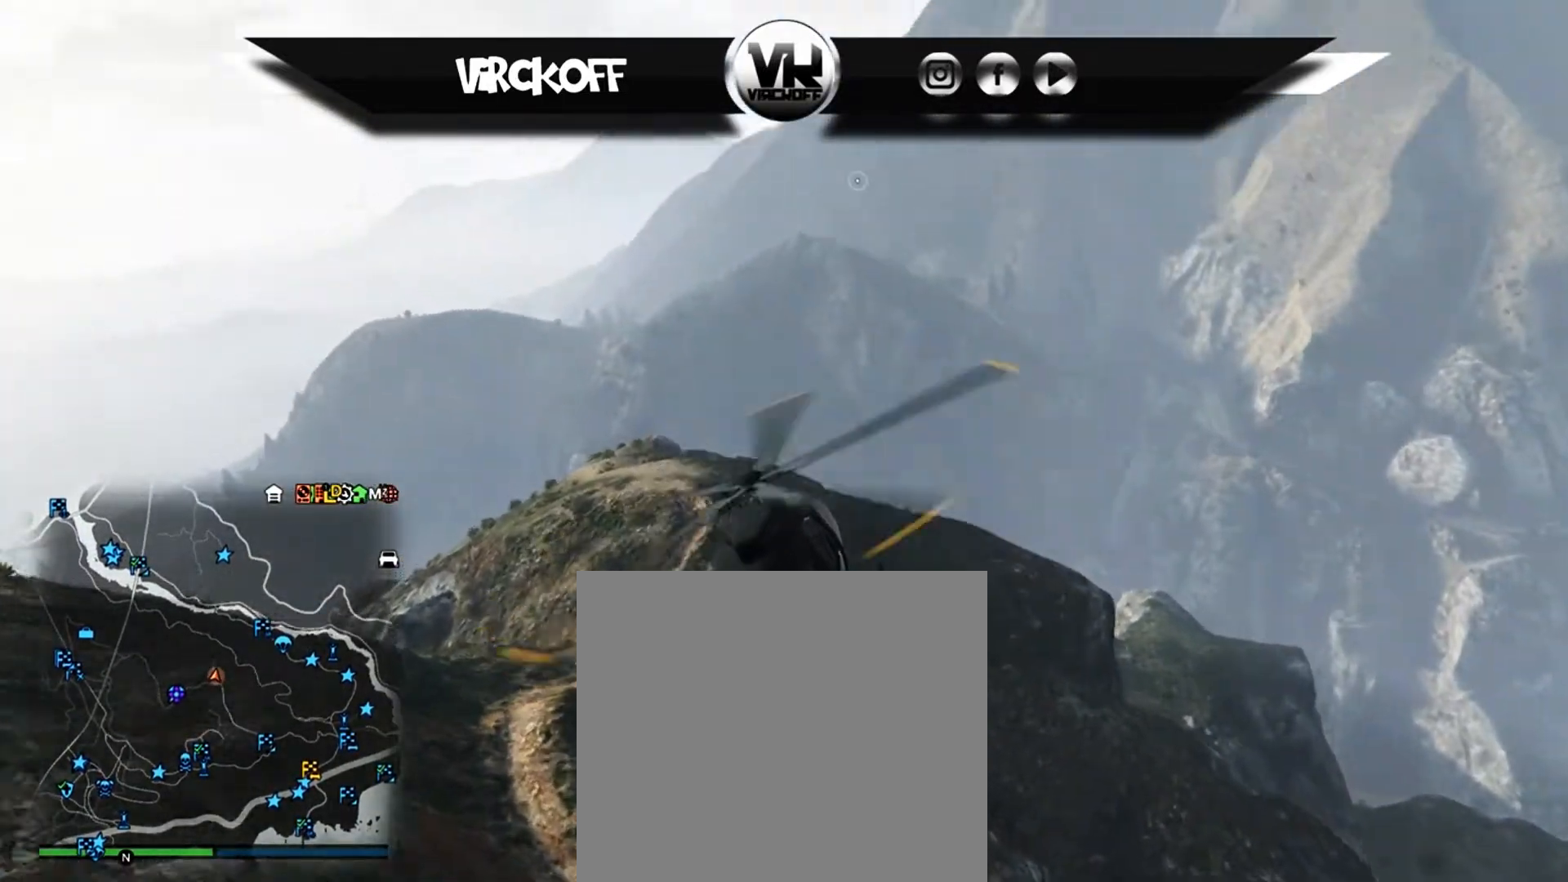
{"buttons": [], "left_stick": "center", "right_stick": "center", "events": [[33, "left_stick", "center"]]}
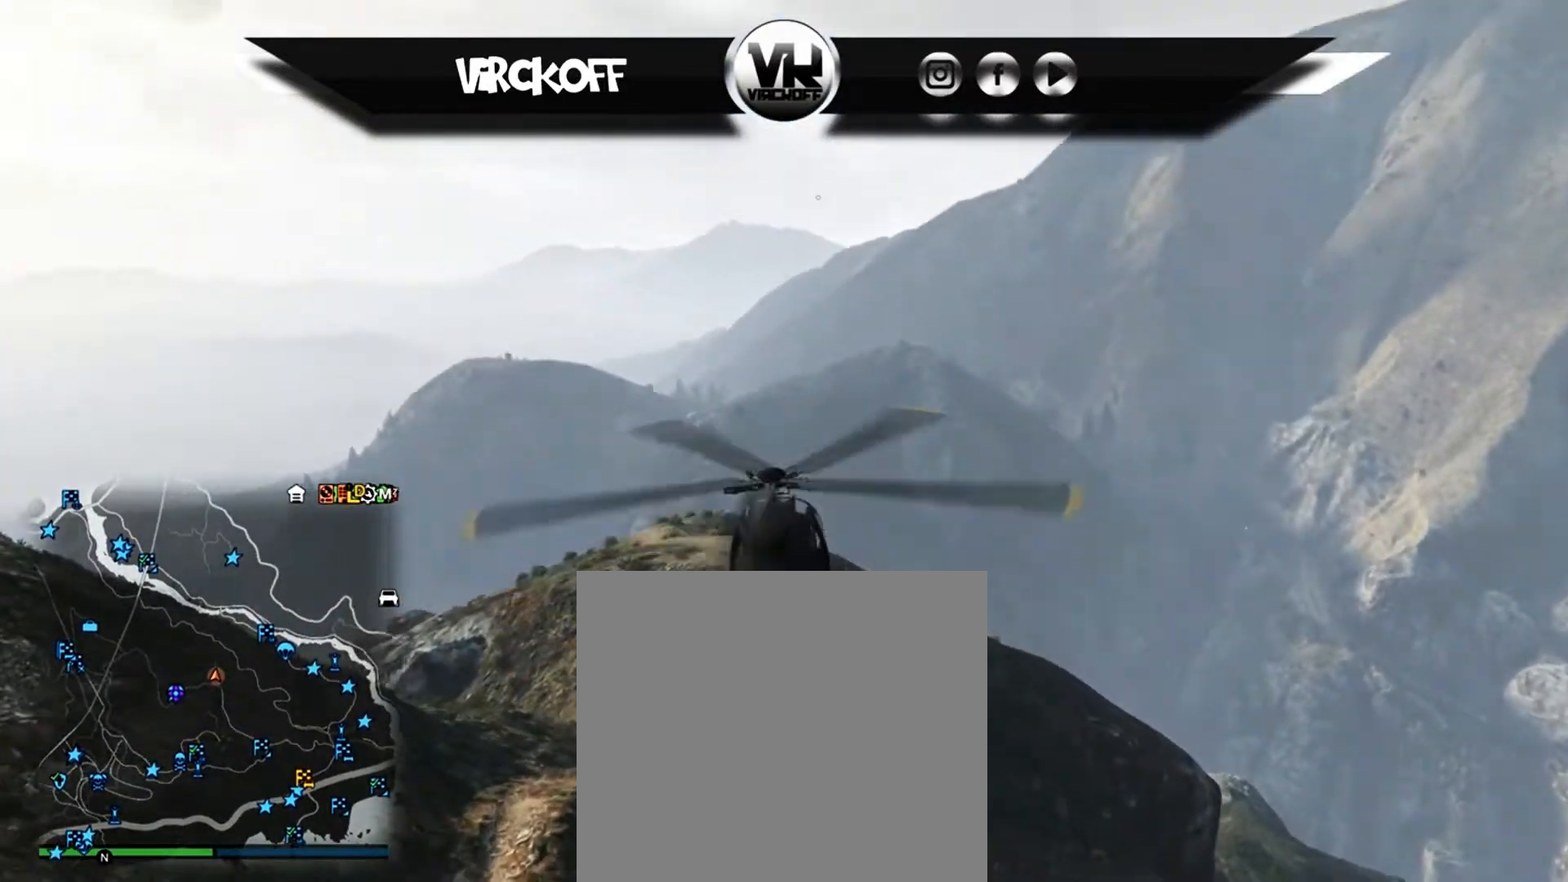
{"buttons": ["R1"], "left_stick": "center", "right_stick": "center", "events": [[333, "R1", "down"]]}
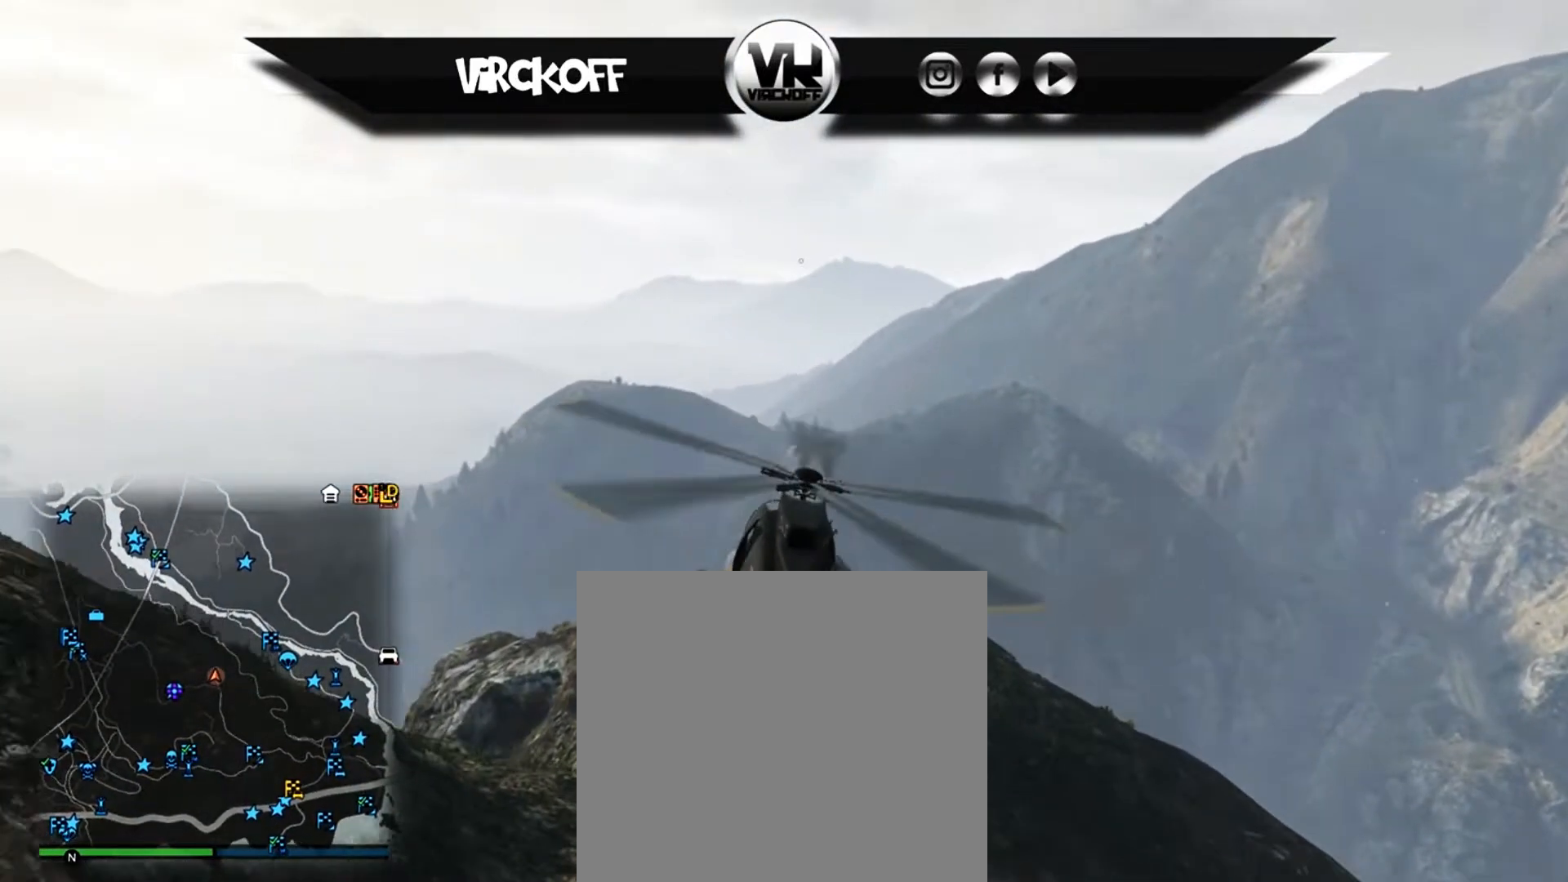
{"buttons": ["L2"], "left_stick": "center", "right_stick": "center", "events": [[267, "R1", "up"], [467, "L2", "down"]]}
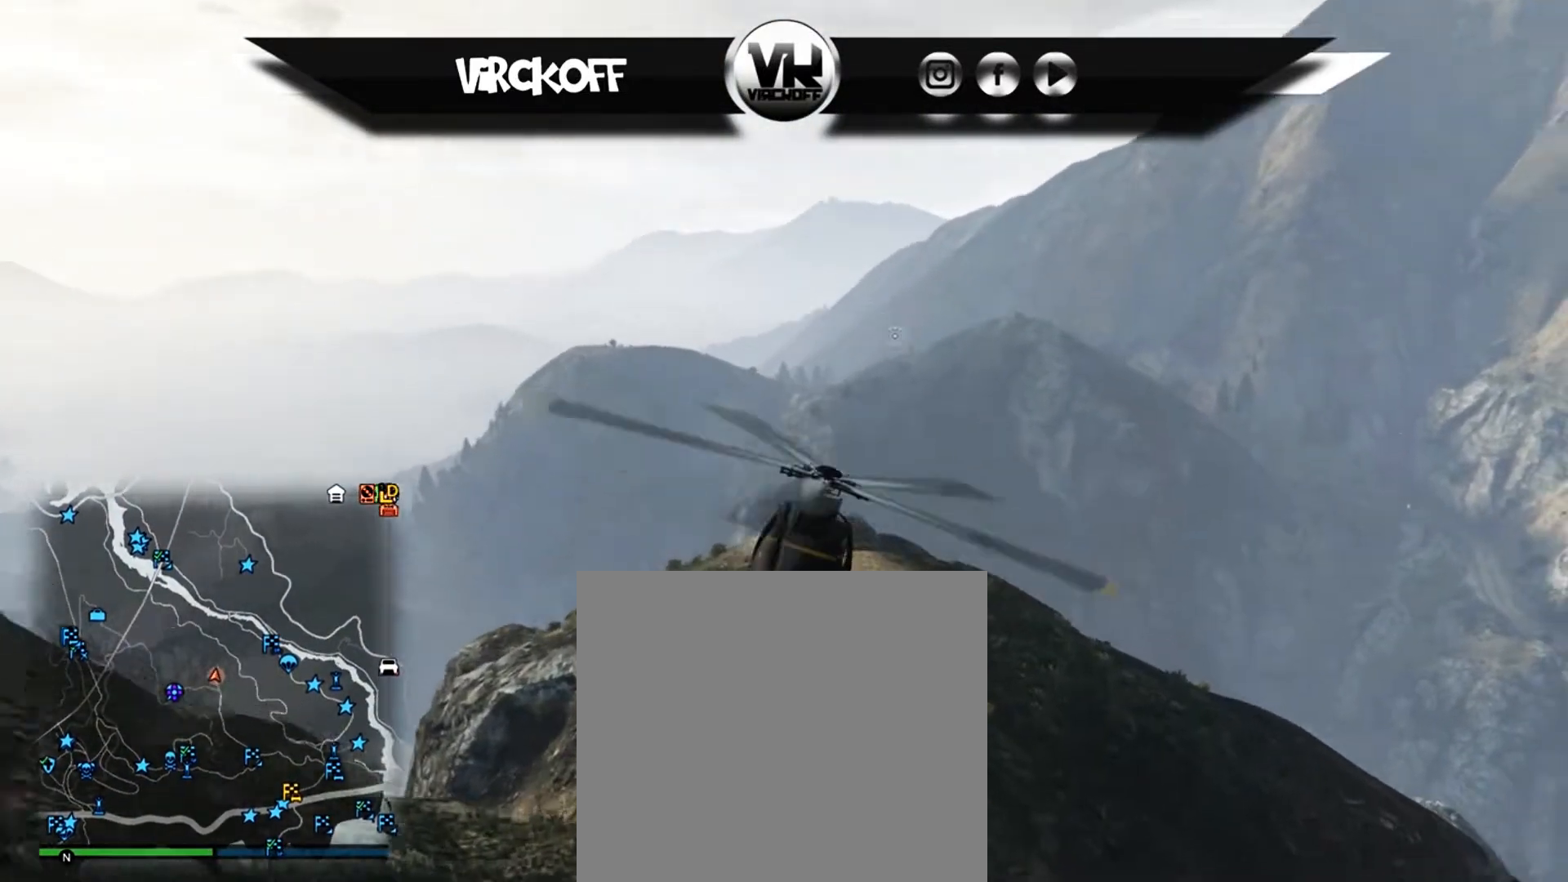
{"buttons": [], "left_stick": "center", "right_stick": "center", "events": [[433, "L2", "up"]]}
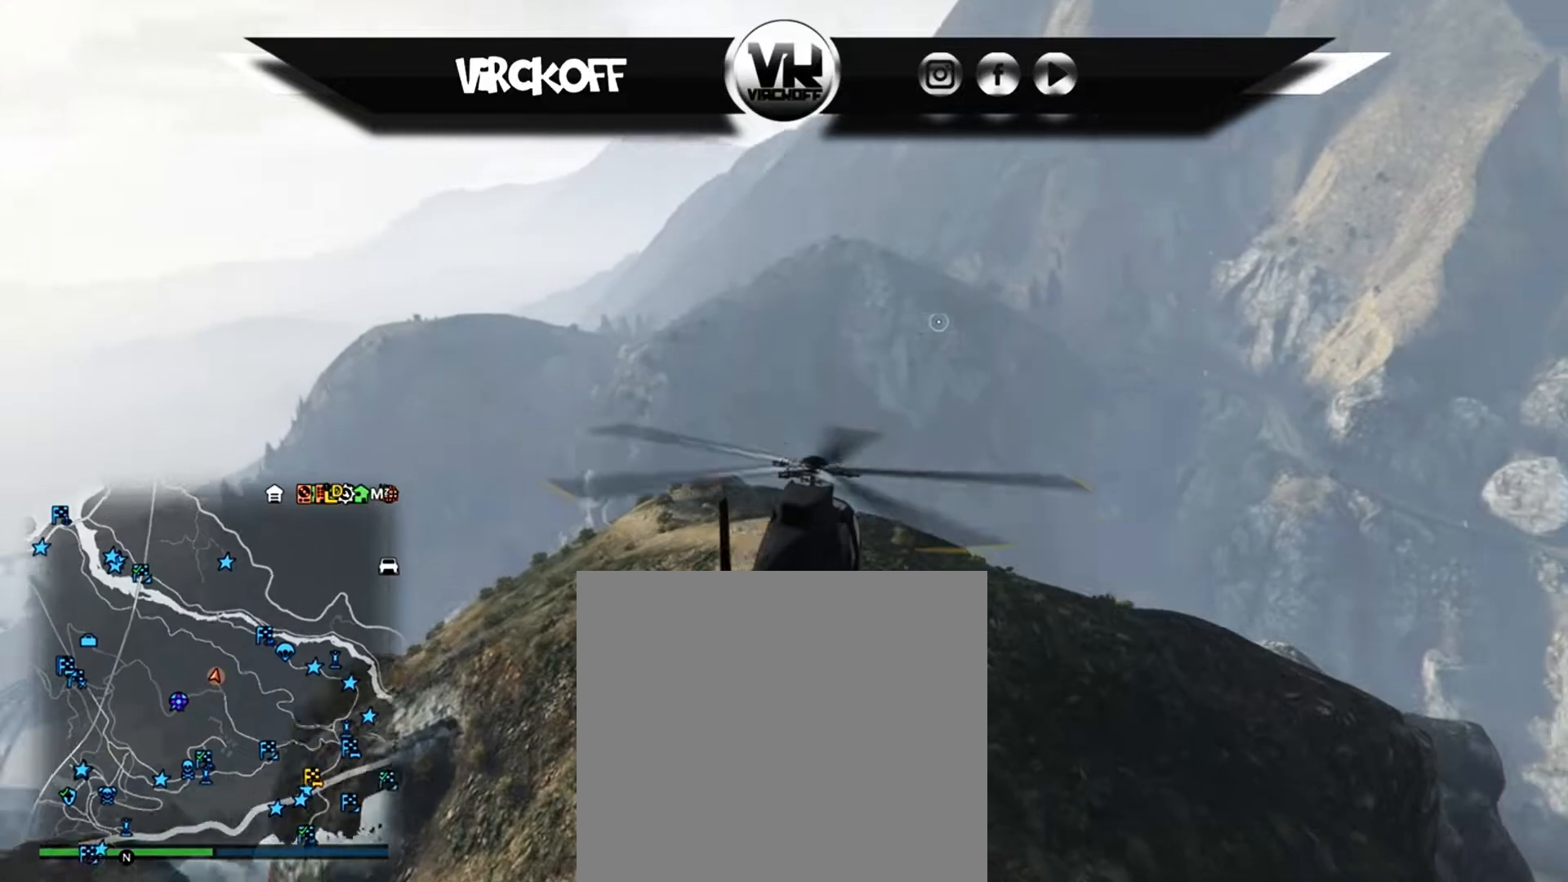
{"buttons": ["L2"], "left_stick": "center", "right_stick": "center", "events": [[483, "L2", "down"]]}
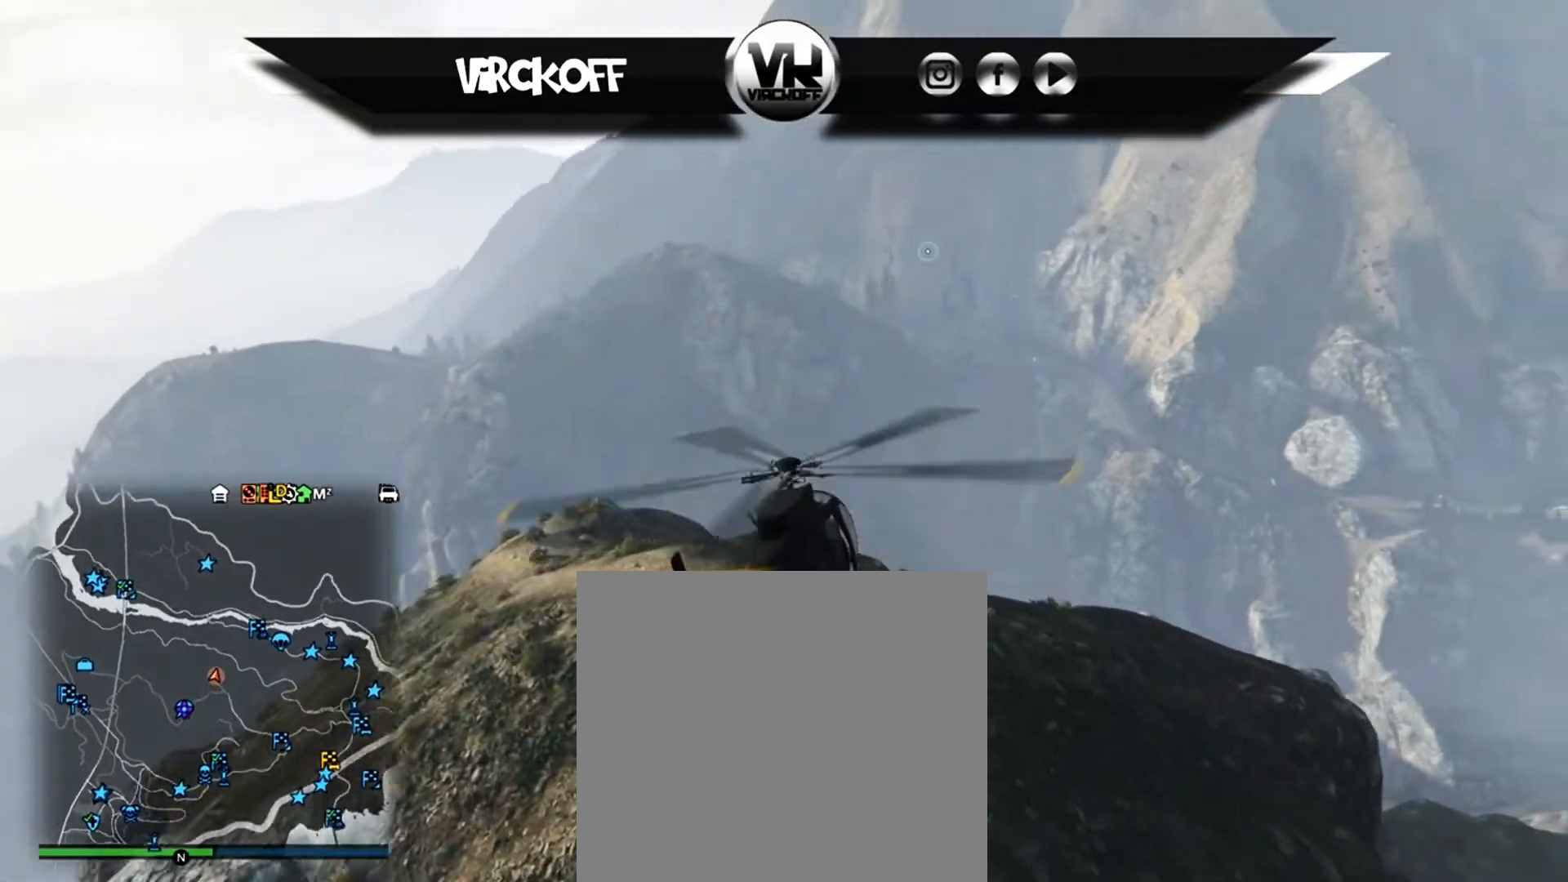
{"buttons": ["L2", "R1"], "left_stick": "center", "right_stick": "center", "events": [[250, "R1", "down"]]}
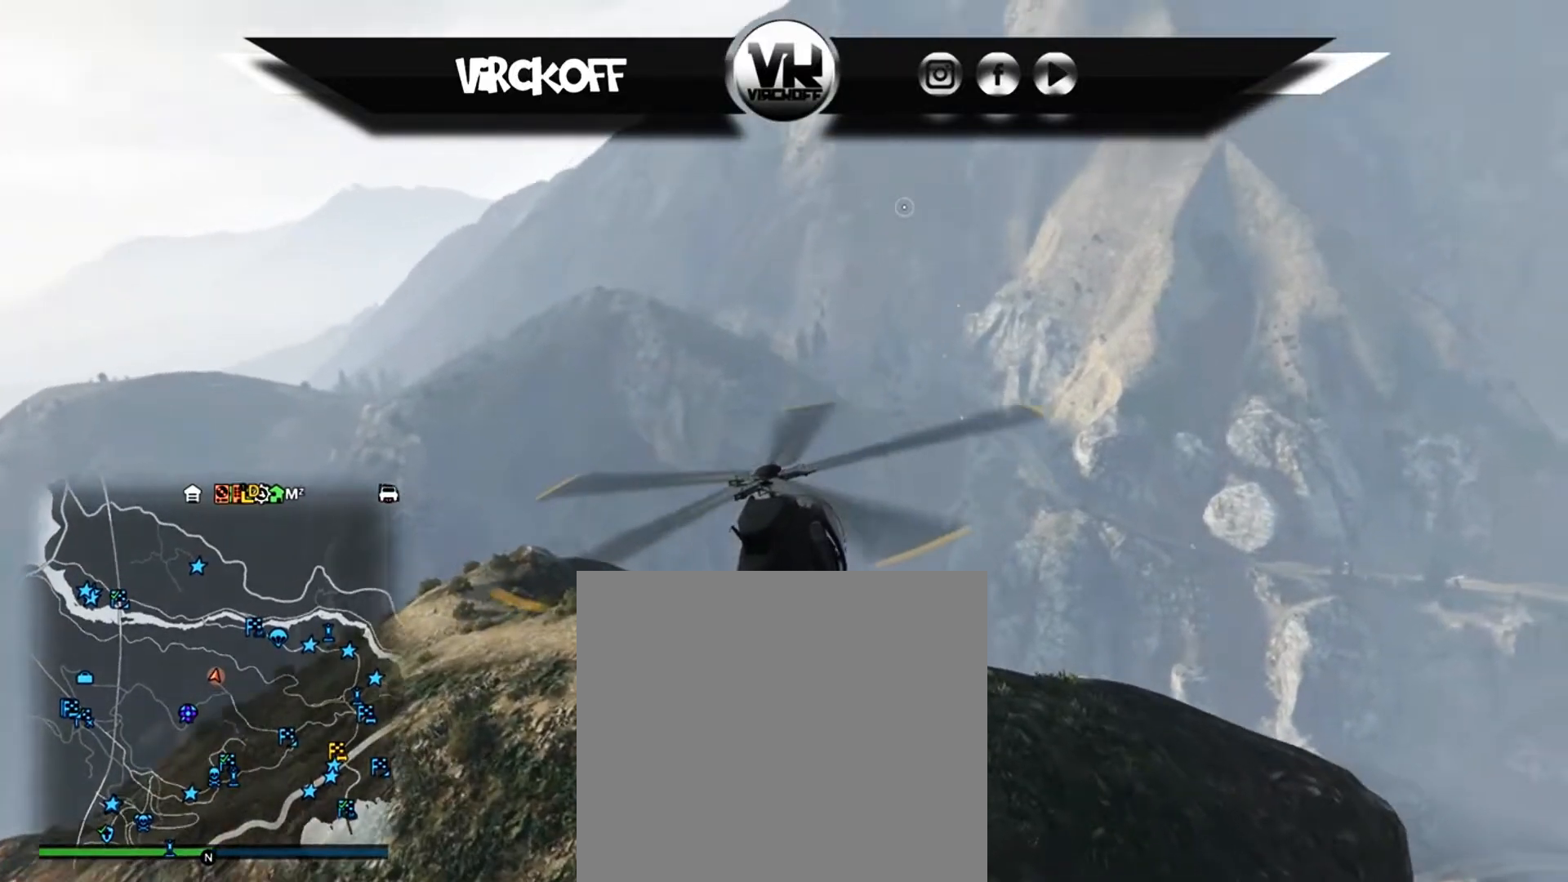
{"buttons": ["L2"], "left_stick": "center", "right_stick": "center", "events": [[433, "R1", "up"]]}